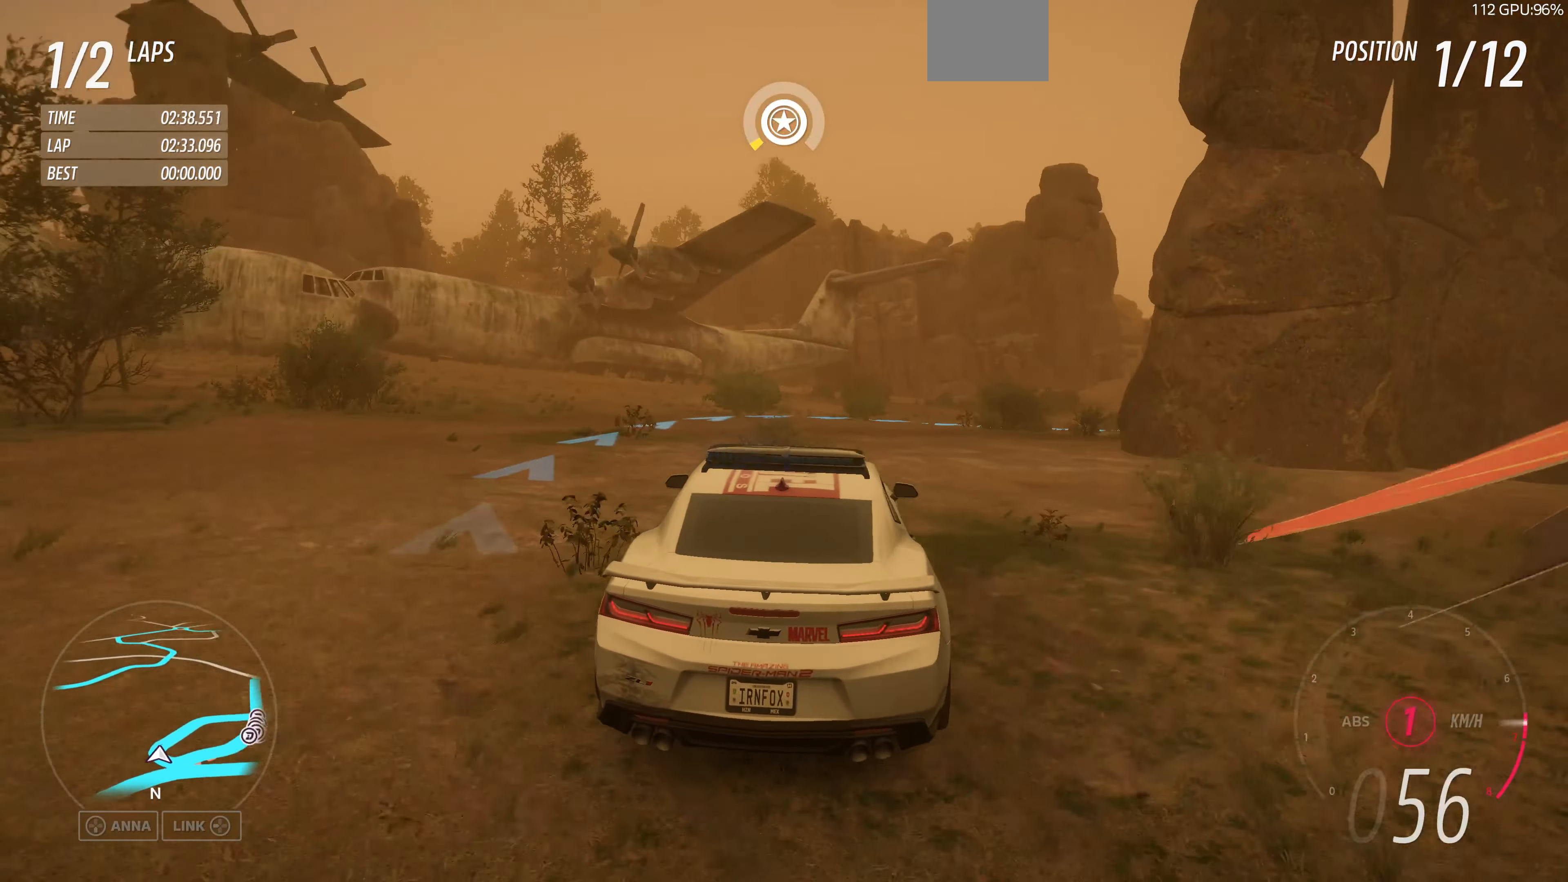
Gameplay with a controller (PlayStation layout); each line is a JSON object with the inputs held at the frame after it. "events" lists button and stick changes between this image and that frame as [ms after this image, input, new state], when the widget could be followed in between.
{"buttons": ["R2"], "left_stick": "up-left", "right_stick": "up", "events": [[33, "left_stick", "up-left"]]}
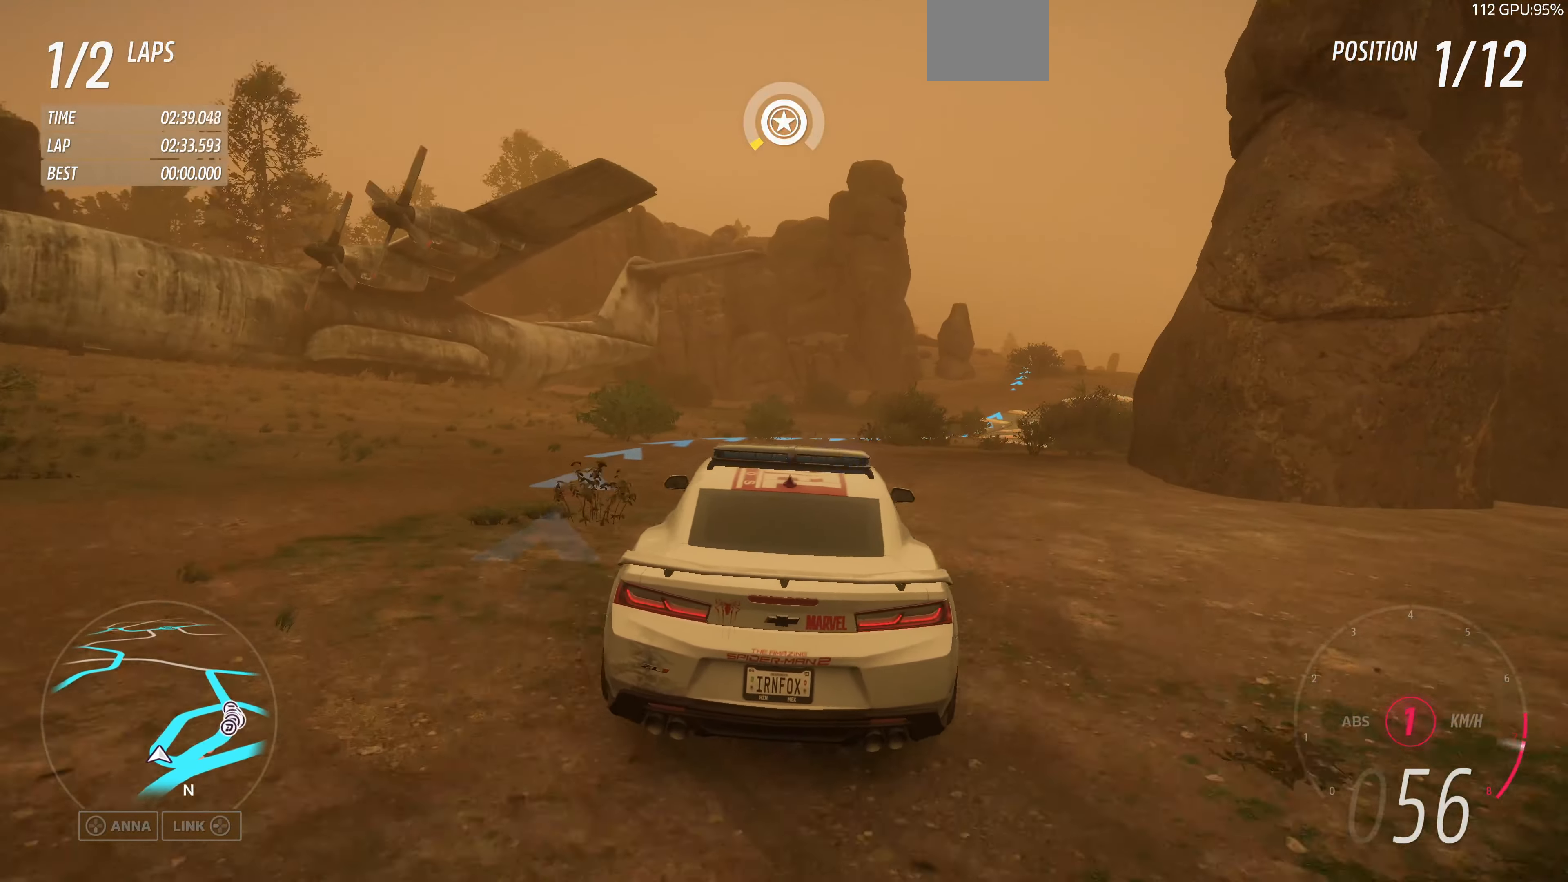
{"buttons": ["R2"], "left_stick": "up-right", "right_stick": "up", "events": [[33, "R2", "up"], [133, "left_stick", "center"], [333, "left_stick", "up-right"], [400, "R2", "down"]]}
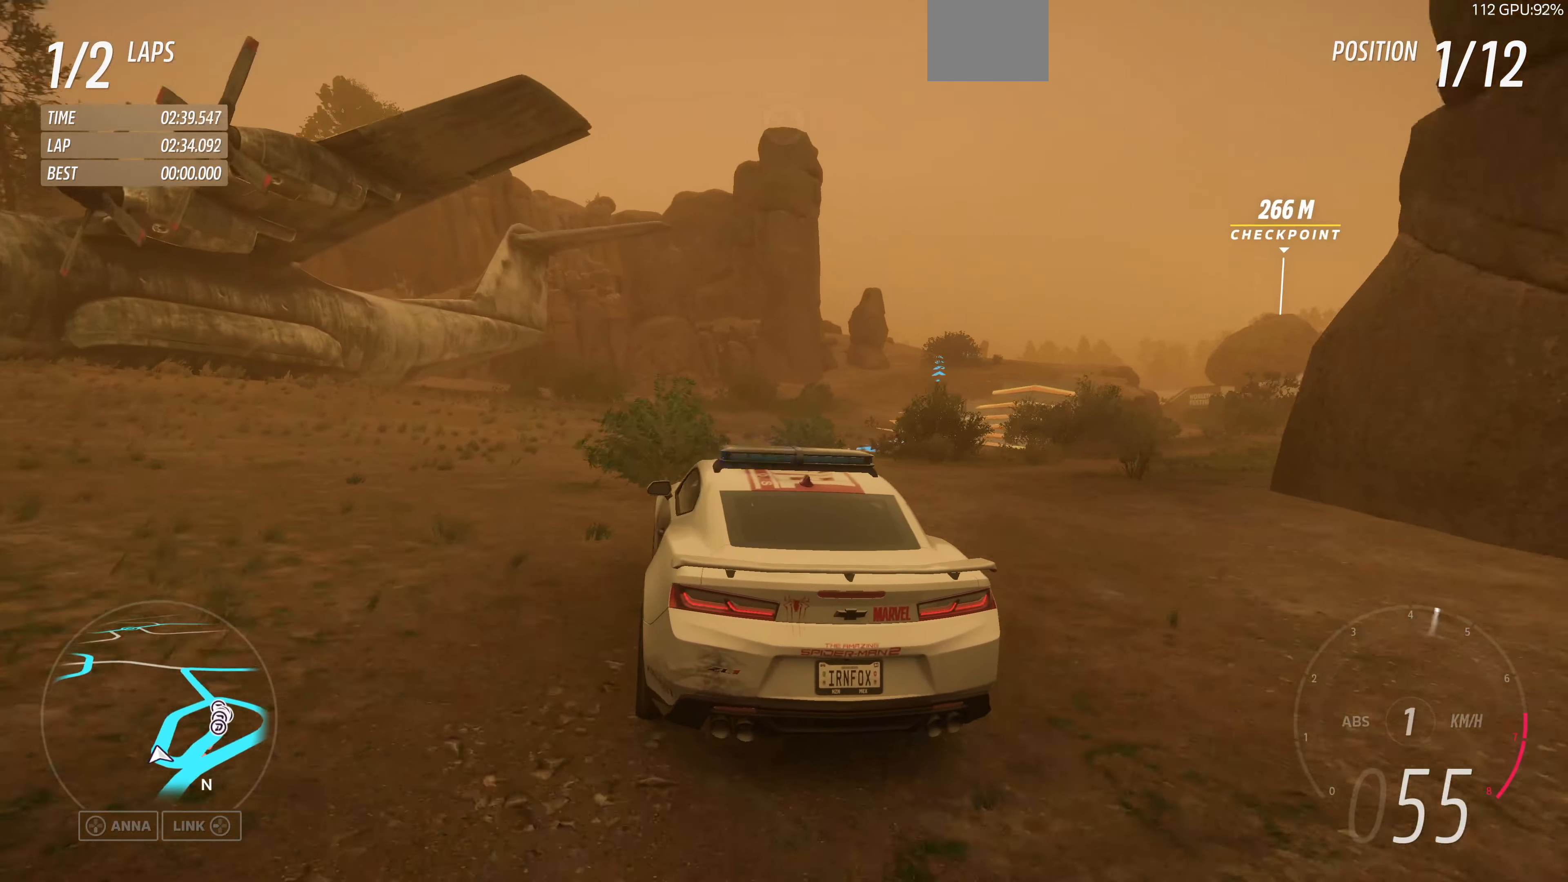
{"buttons": ["R2"], "left_stick": "up-right", "right_stick": "up", "events": []}
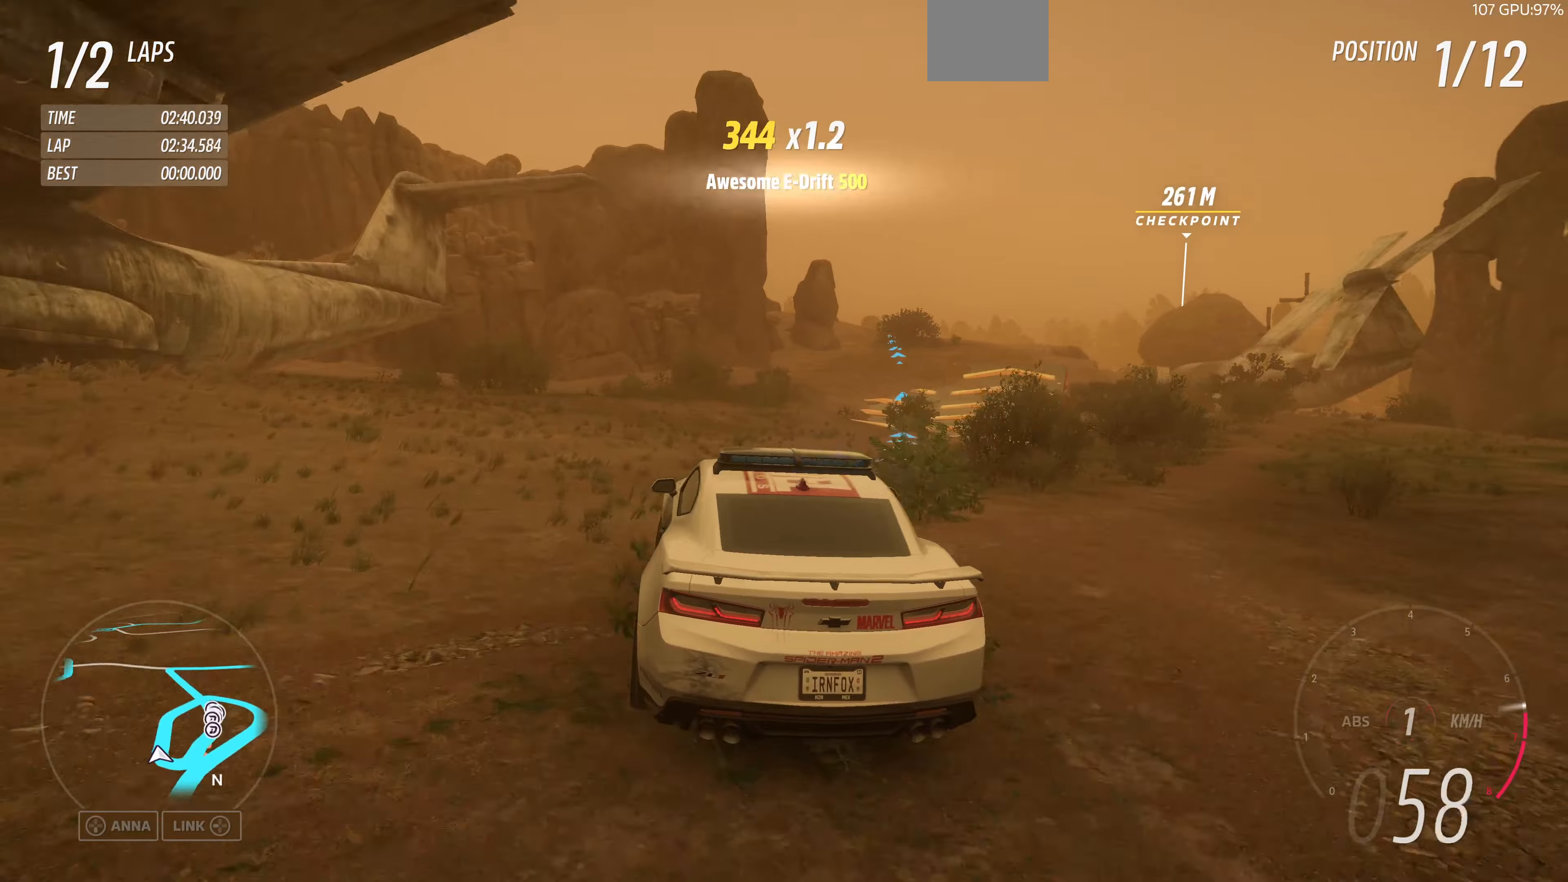
{"buttons": ["R2"], "left_stick": "center", "right_stick": "up", "events": [[366, "left_stick", "center"]]}
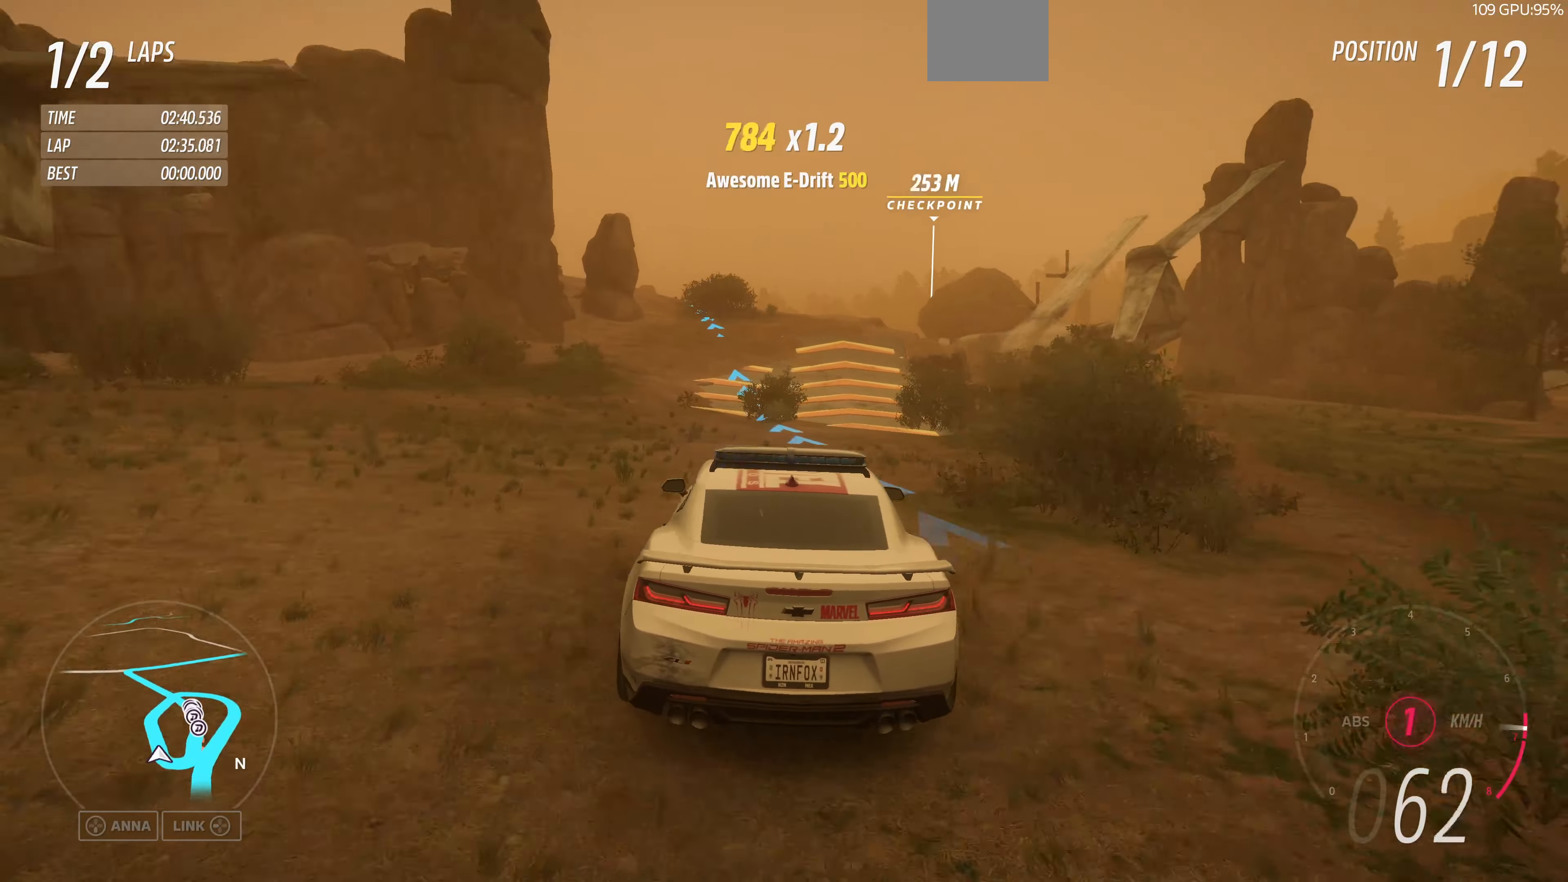
{"buttons": ["R2"], "left_stick": "left", "right_stick": "center", "events": [[33, "left_stick", "up-right"], [133, "right_stick", "center"], [233, "left_stick", "up-left"], [366, "left_stick", "left"]]}
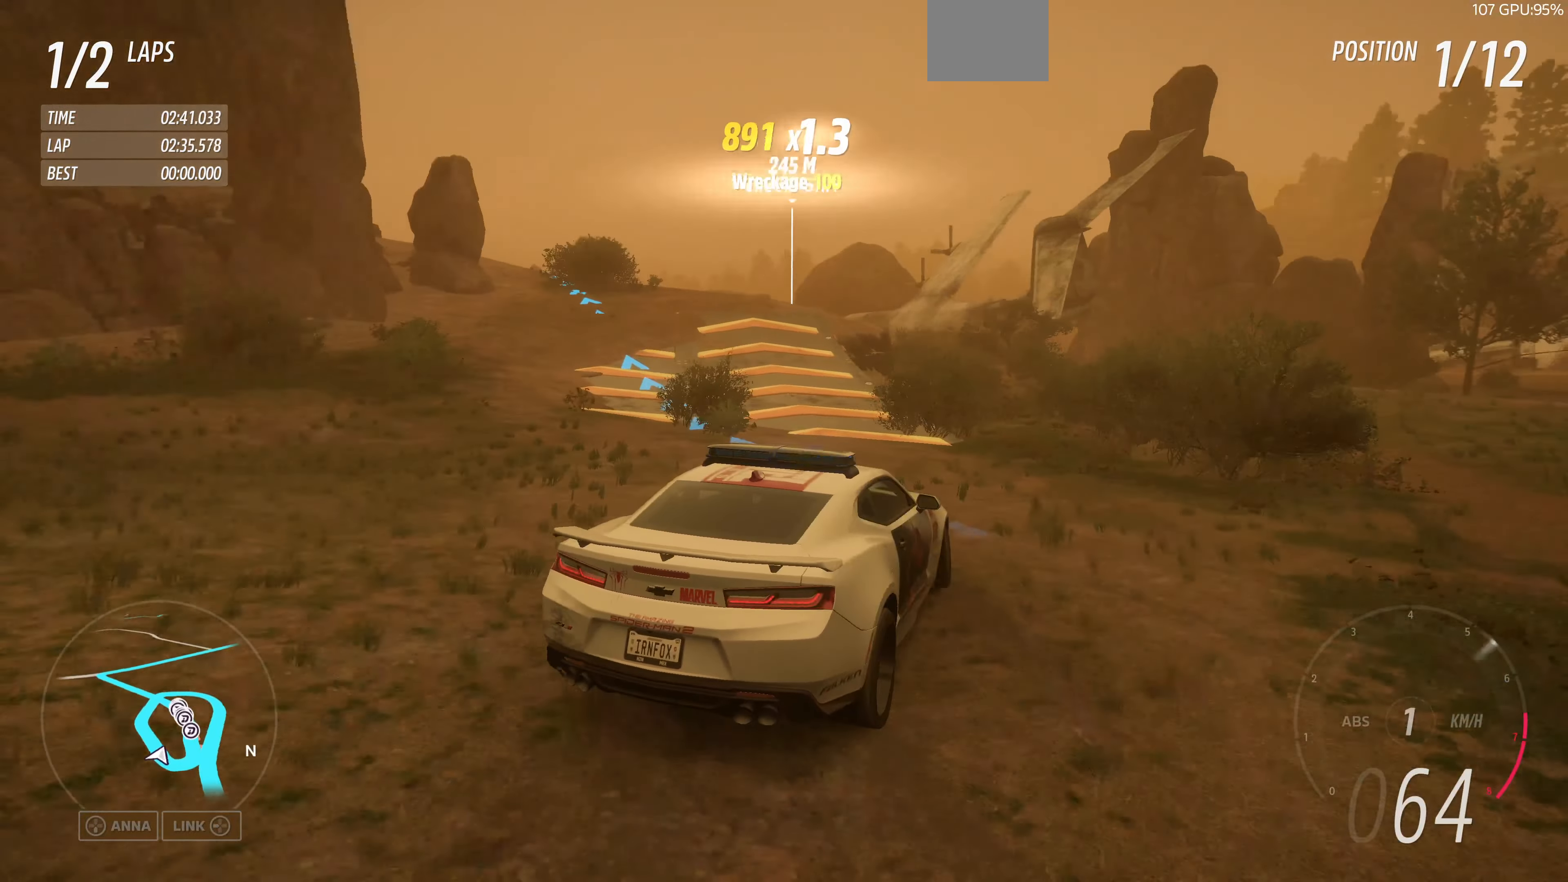
{"buttons": ["R2"], "left_stick": "left", "right_stick": "center", "events": []}
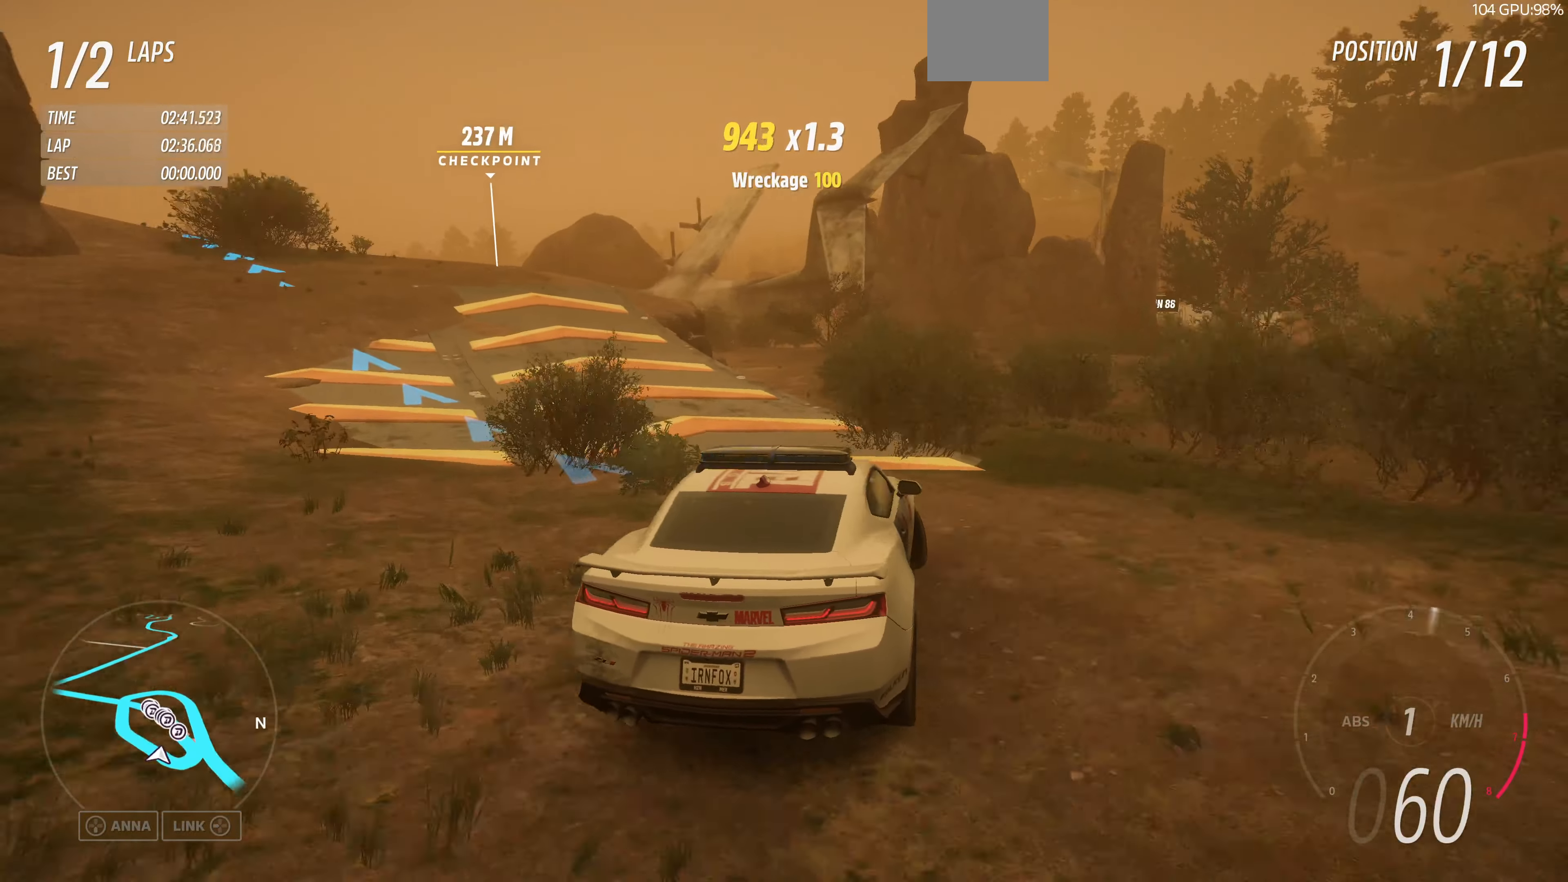
{"buttons": [], "left_stick": "up", "right_stick": "center", "events": [[300, "left_stick", "up-left"], [400, "left_stick", "up"], [500, "R2", "up"]]}
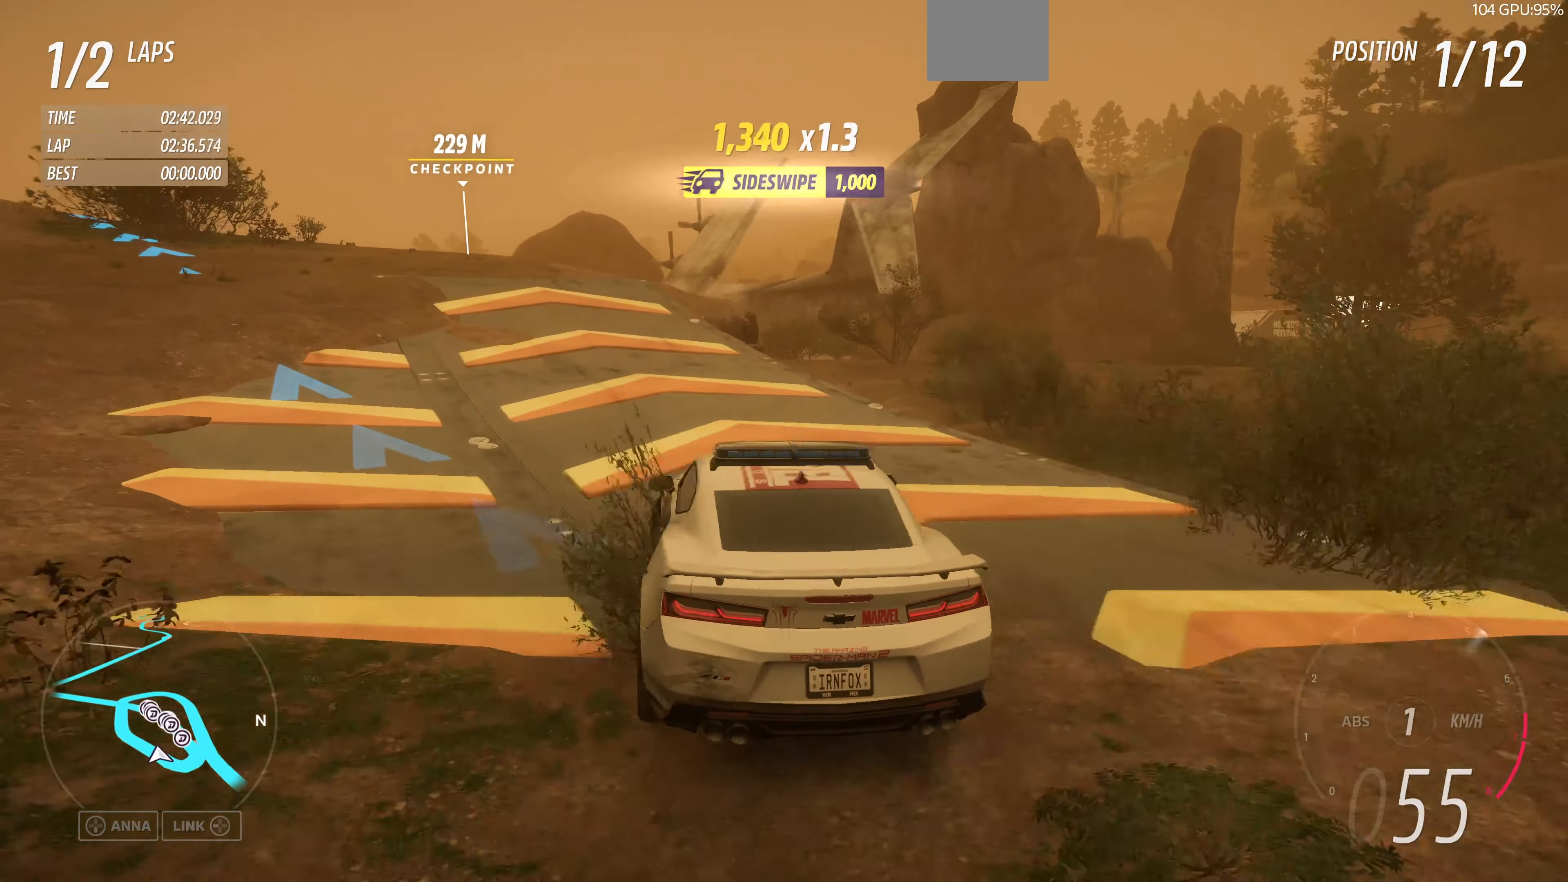
{"buttons": ["R2"], "left_stick": "up", "right_stick": "center", "events": [[200, "R2", "down"]]}
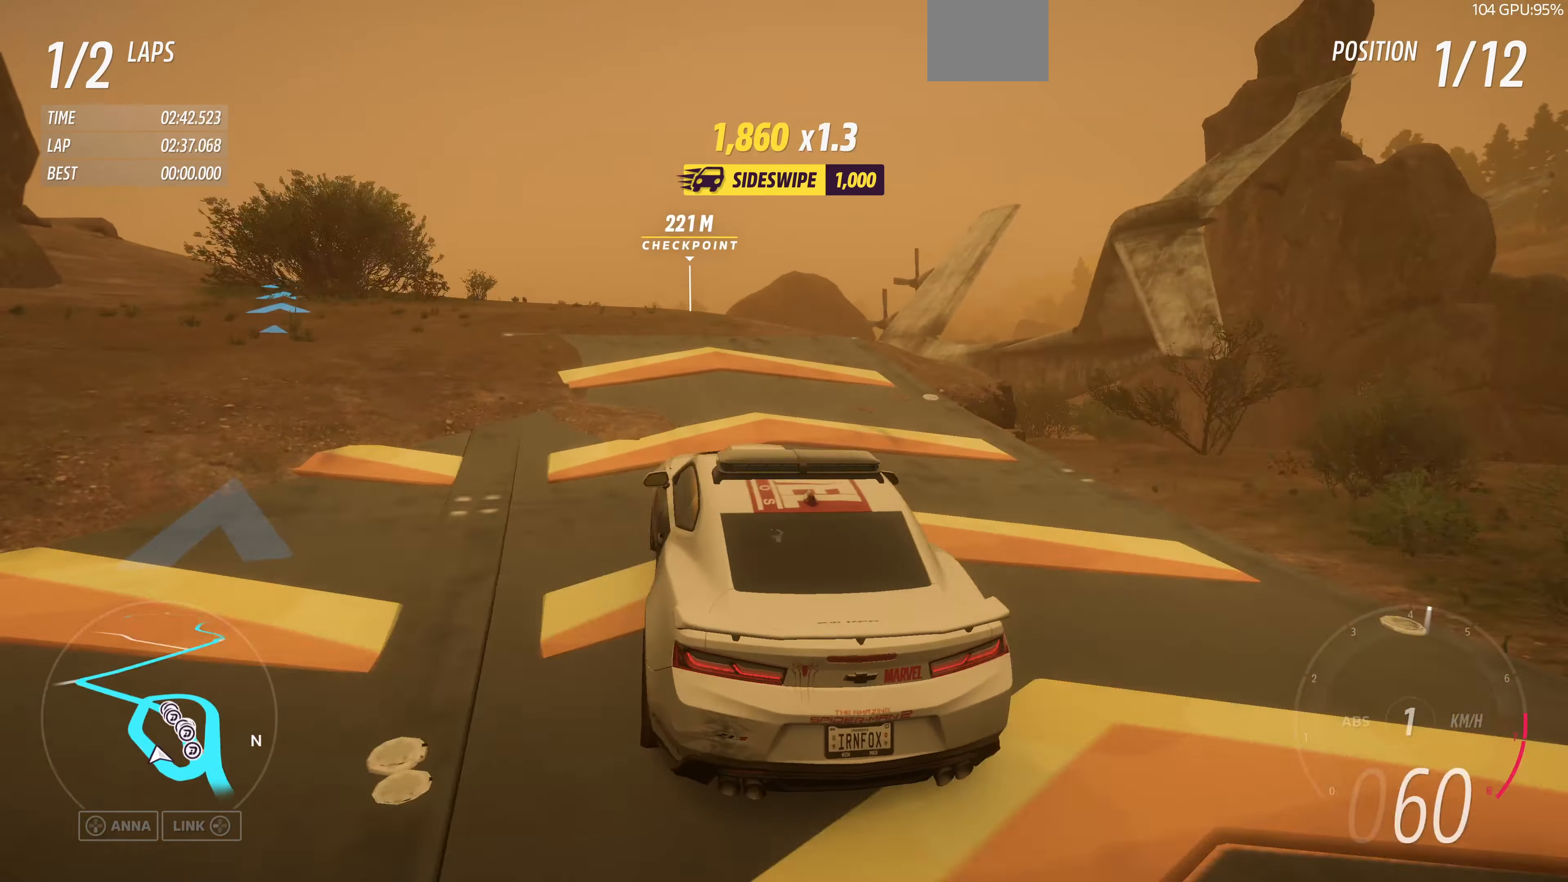
{"buttons": [], "left_stick": "up-left", "right_stick": "center", "events": [[233, "left_stick", "up-left"], [433, "R2", "up"]]}
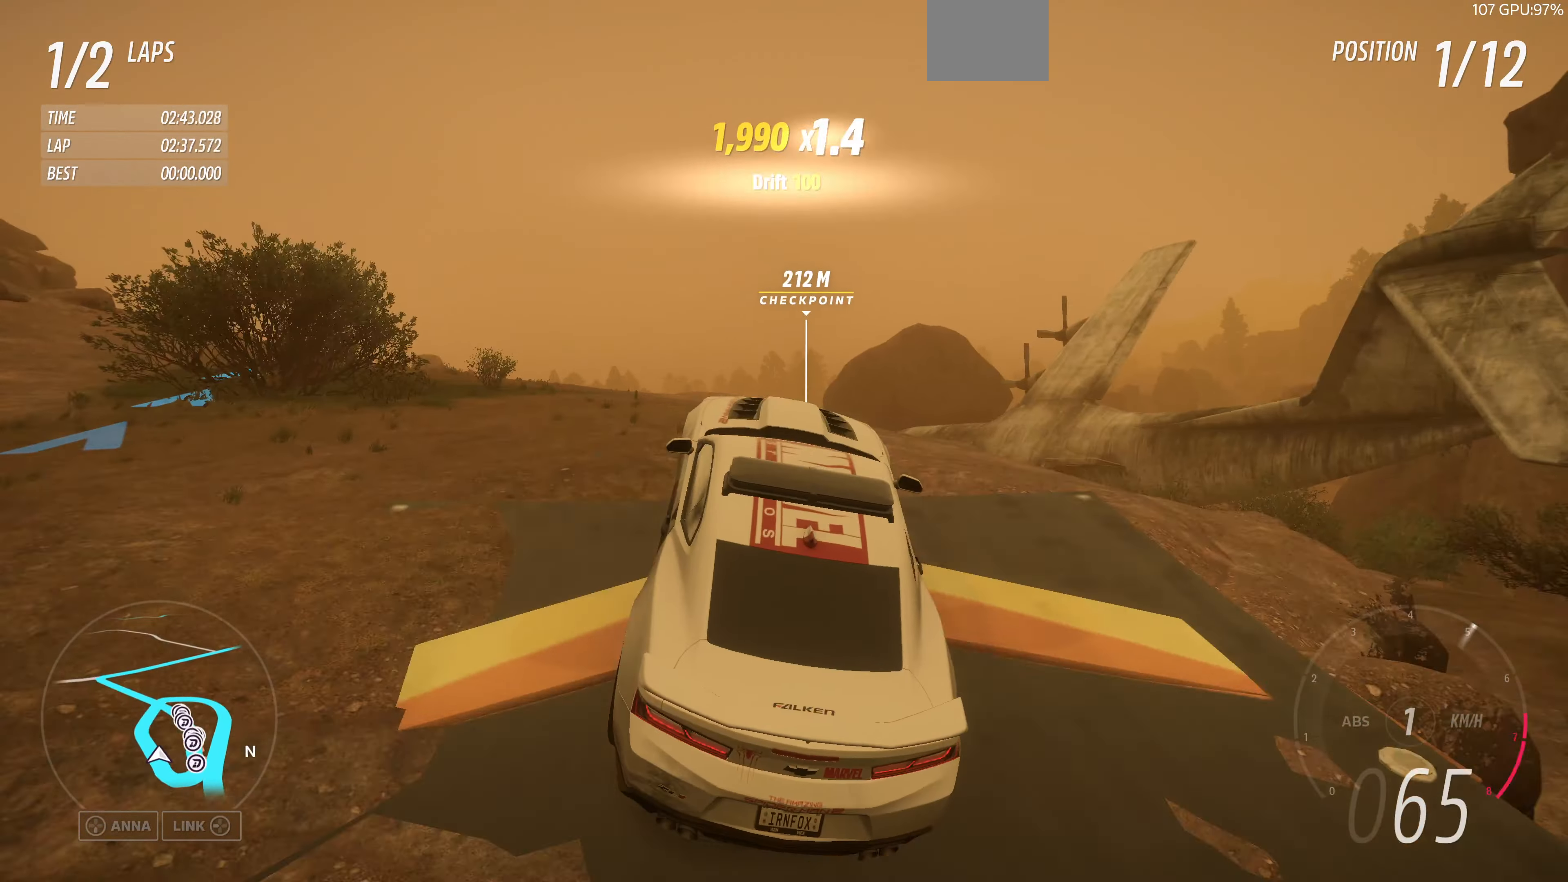
{"buttons": ["CROSS"], "left_stick": "up-left", "right_stick": "center", "events": [[500, "CROSS", "down"]]}
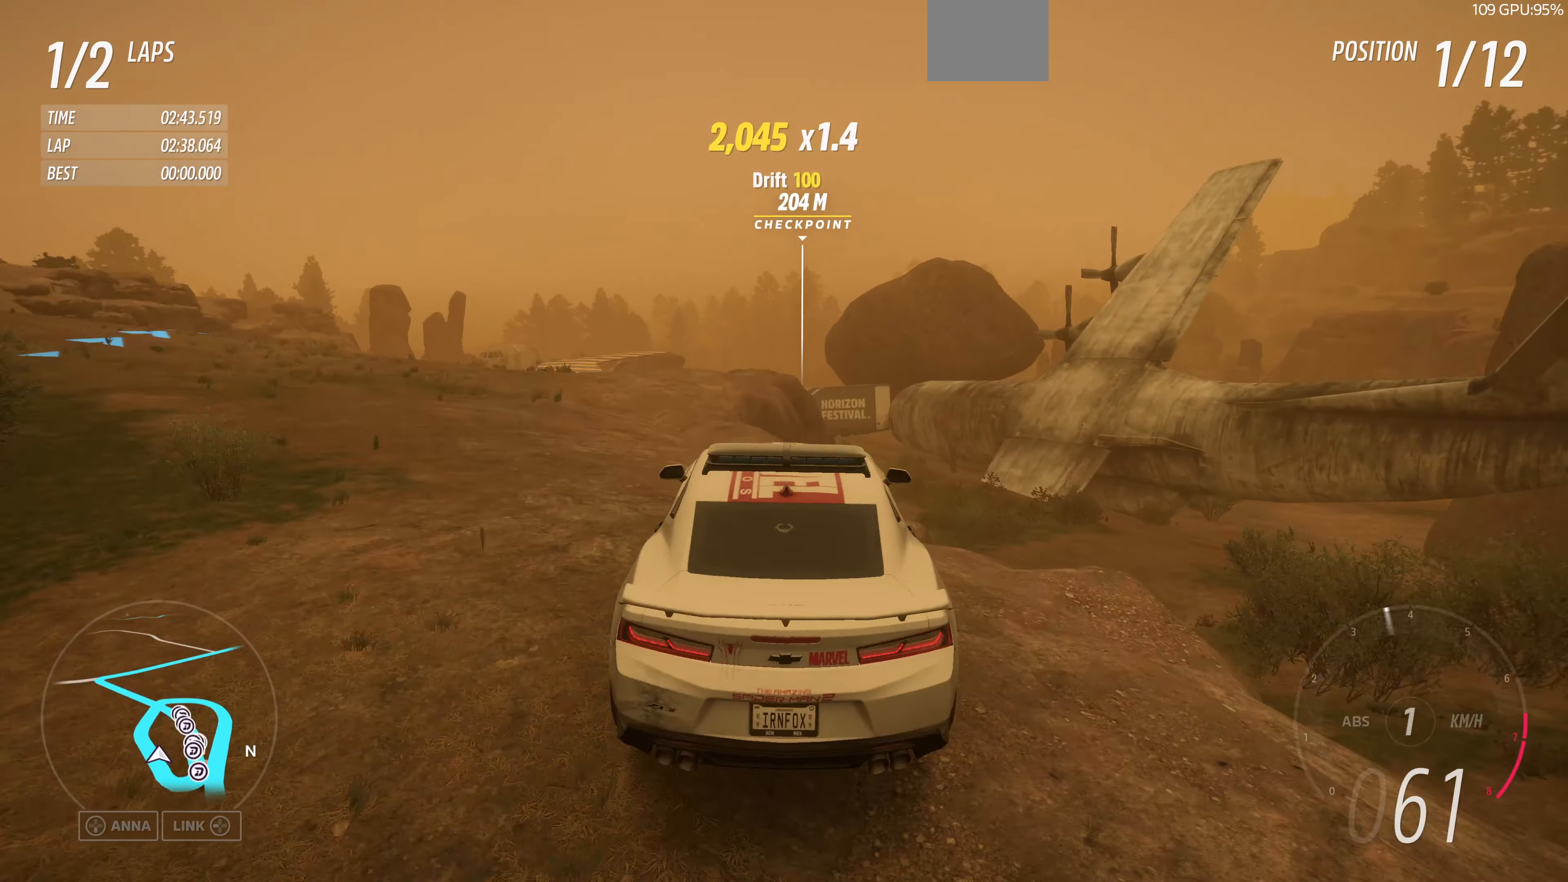
{"buttons": ["CROSS"], "left_stick": "left", "right_stick": "center", "events": [[33, "left_stick", "left"]]}
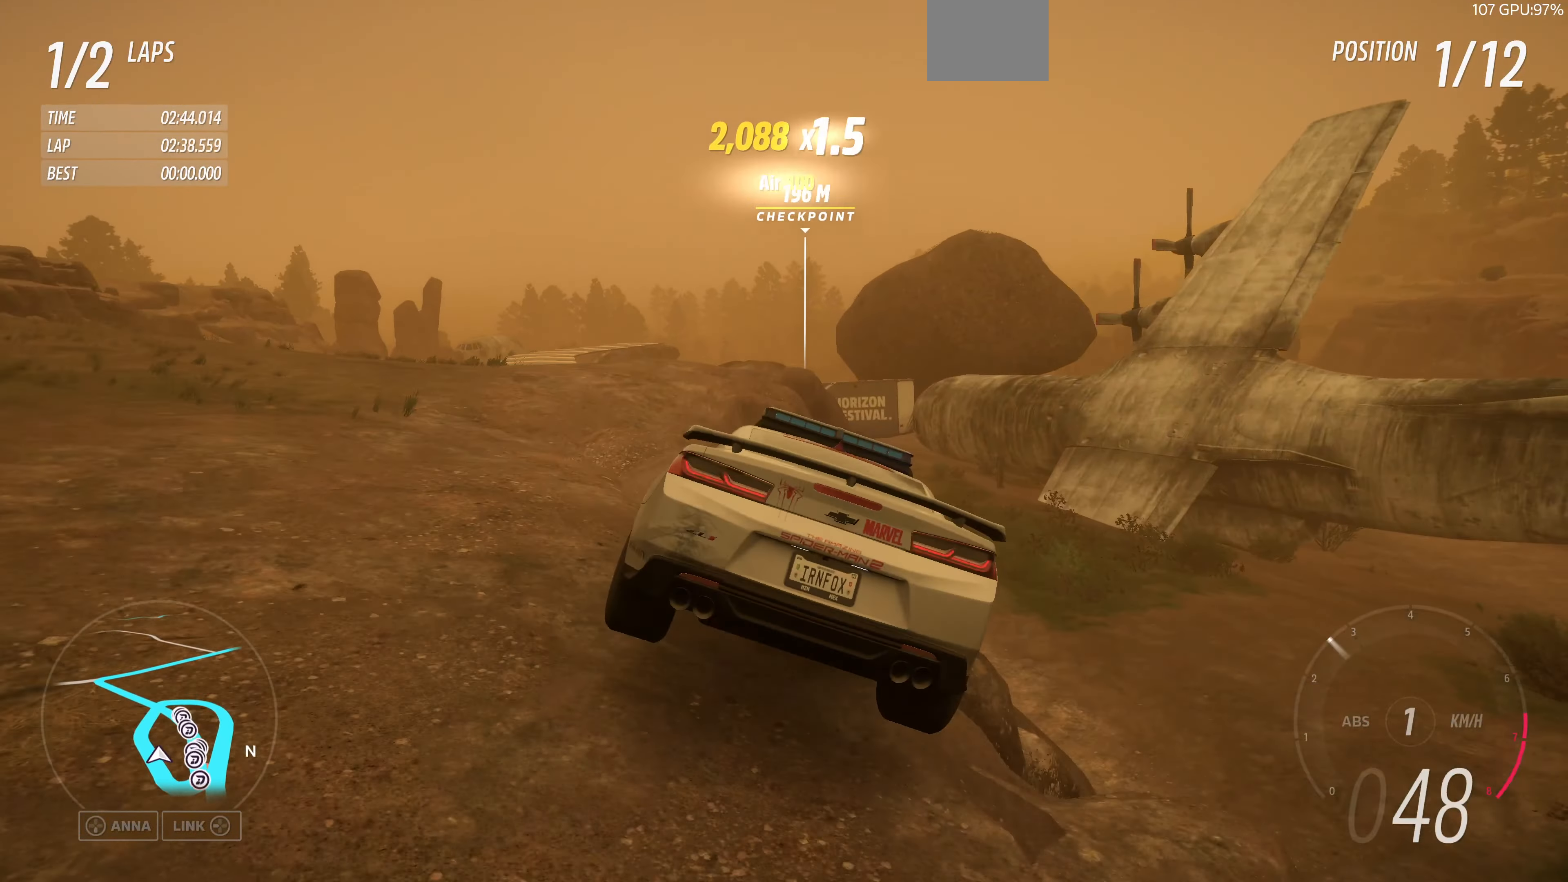
{"buttons": [], "left_stick": "center", "right_stick": "center", "events": [[166, "CROSS", "up"], [466, "left_stick", "center"]]}
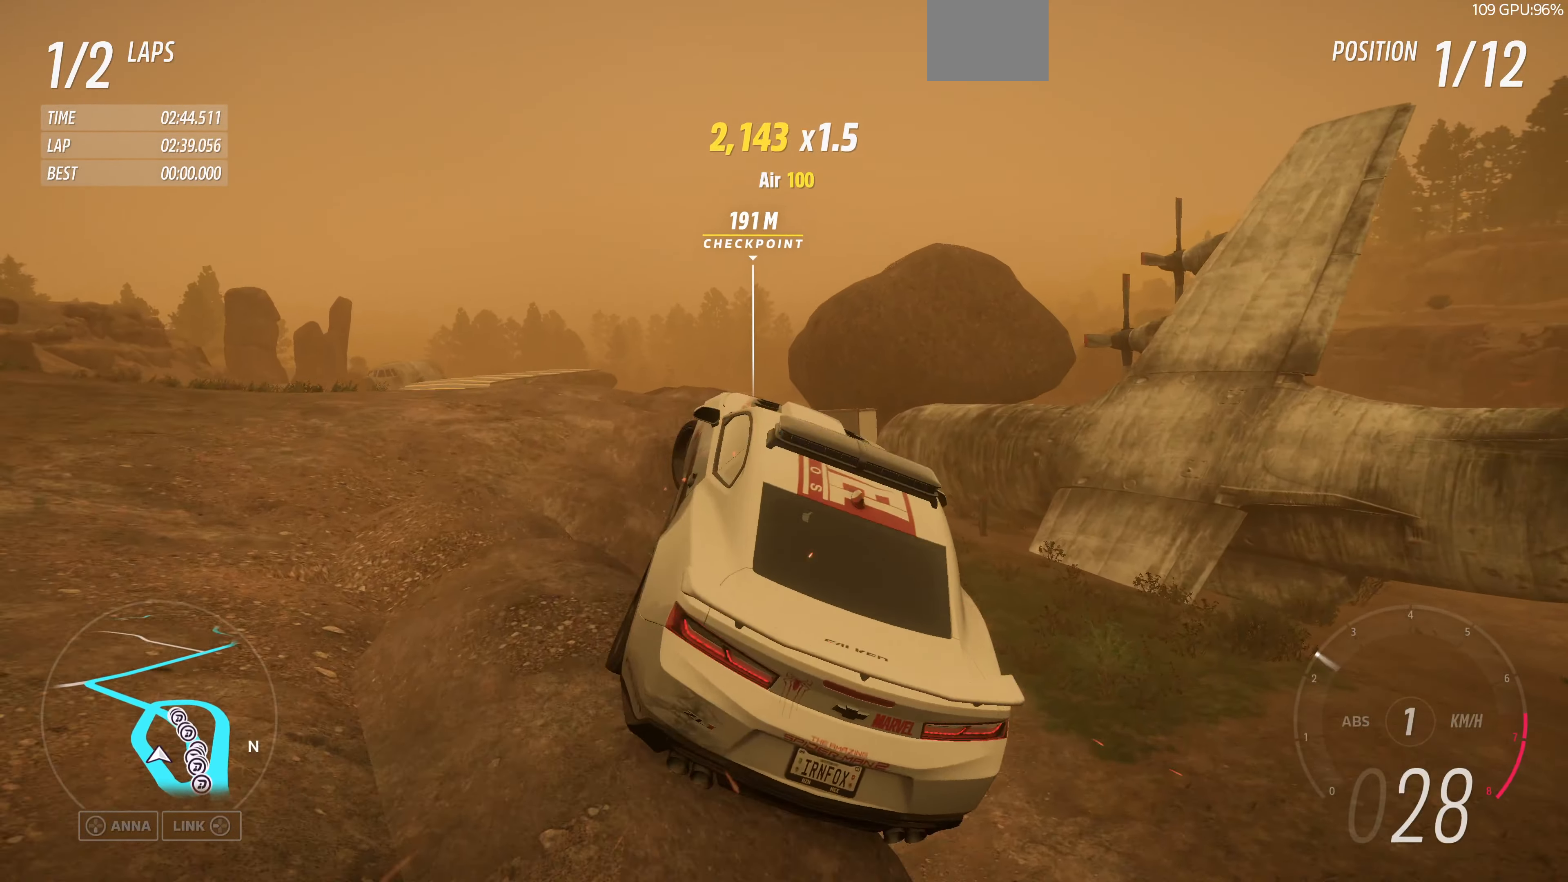
{"buttons": [], "left_stick": "center", "right_stick": "center", "events": []}
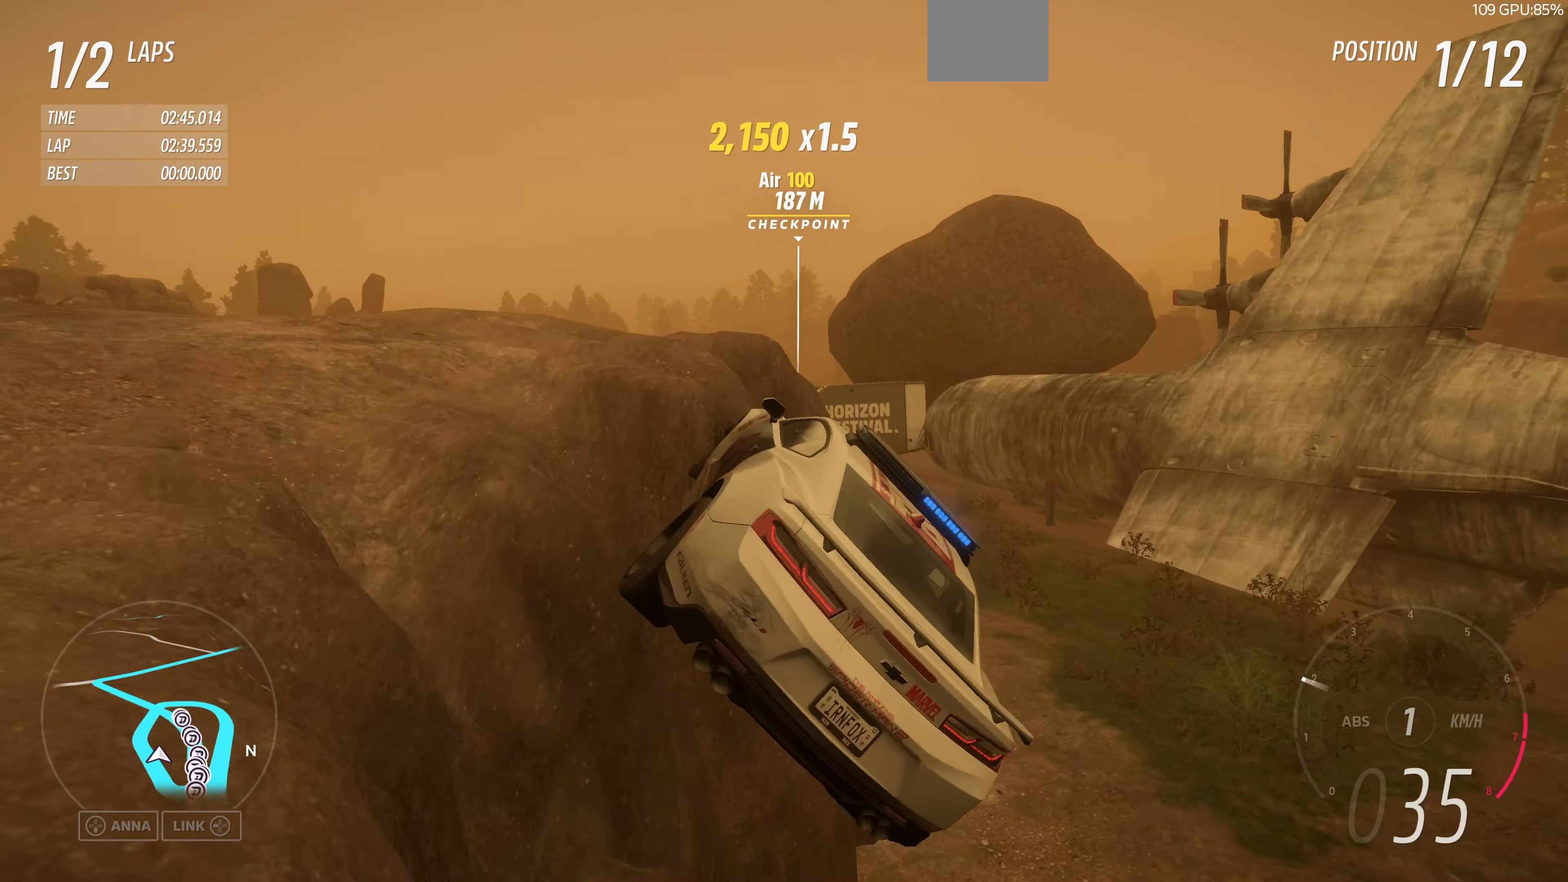
{"buttons": [], "left_stick": "center", "right_stick": "center", "events": []}
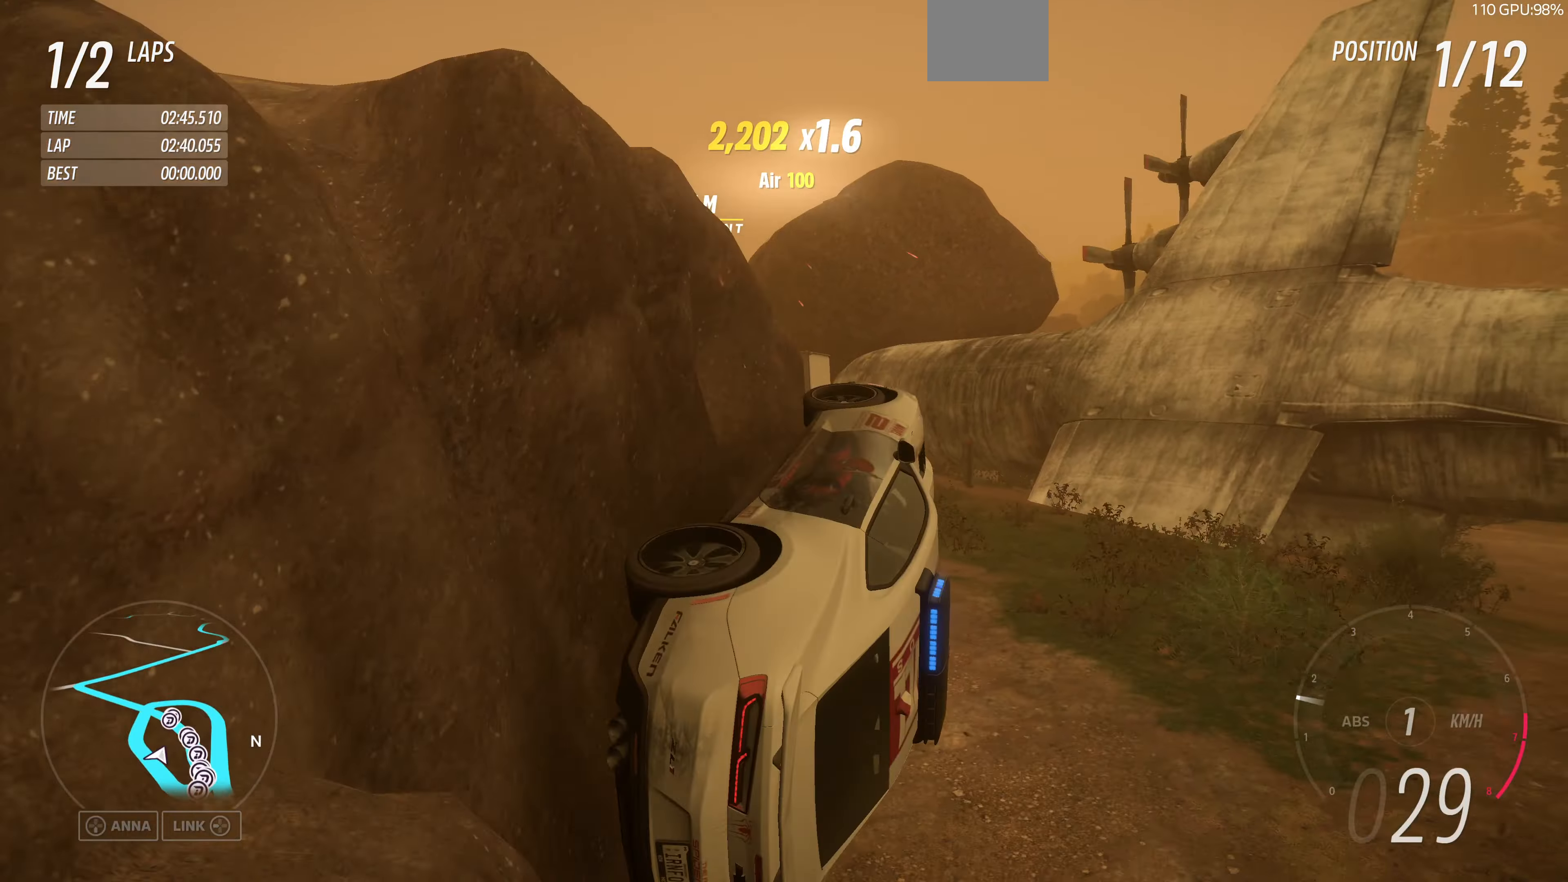
{"buttons": [], "left_stick": "center", "right_stick": "center", "events": []}
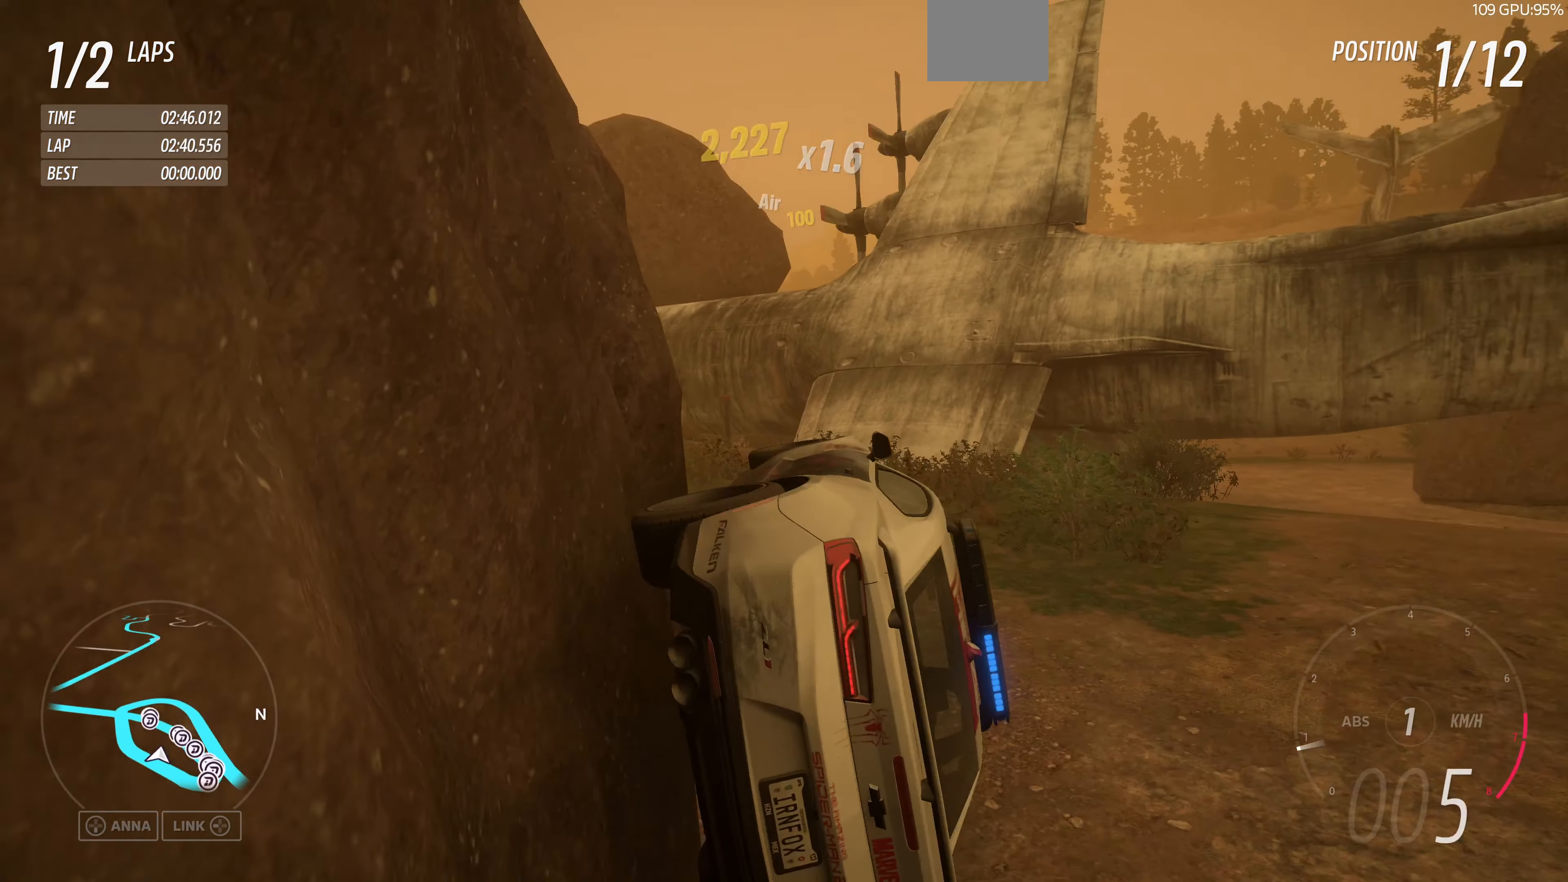
{"buttons": [], "left_stick": "center", "right_stick": "center", "events": []}
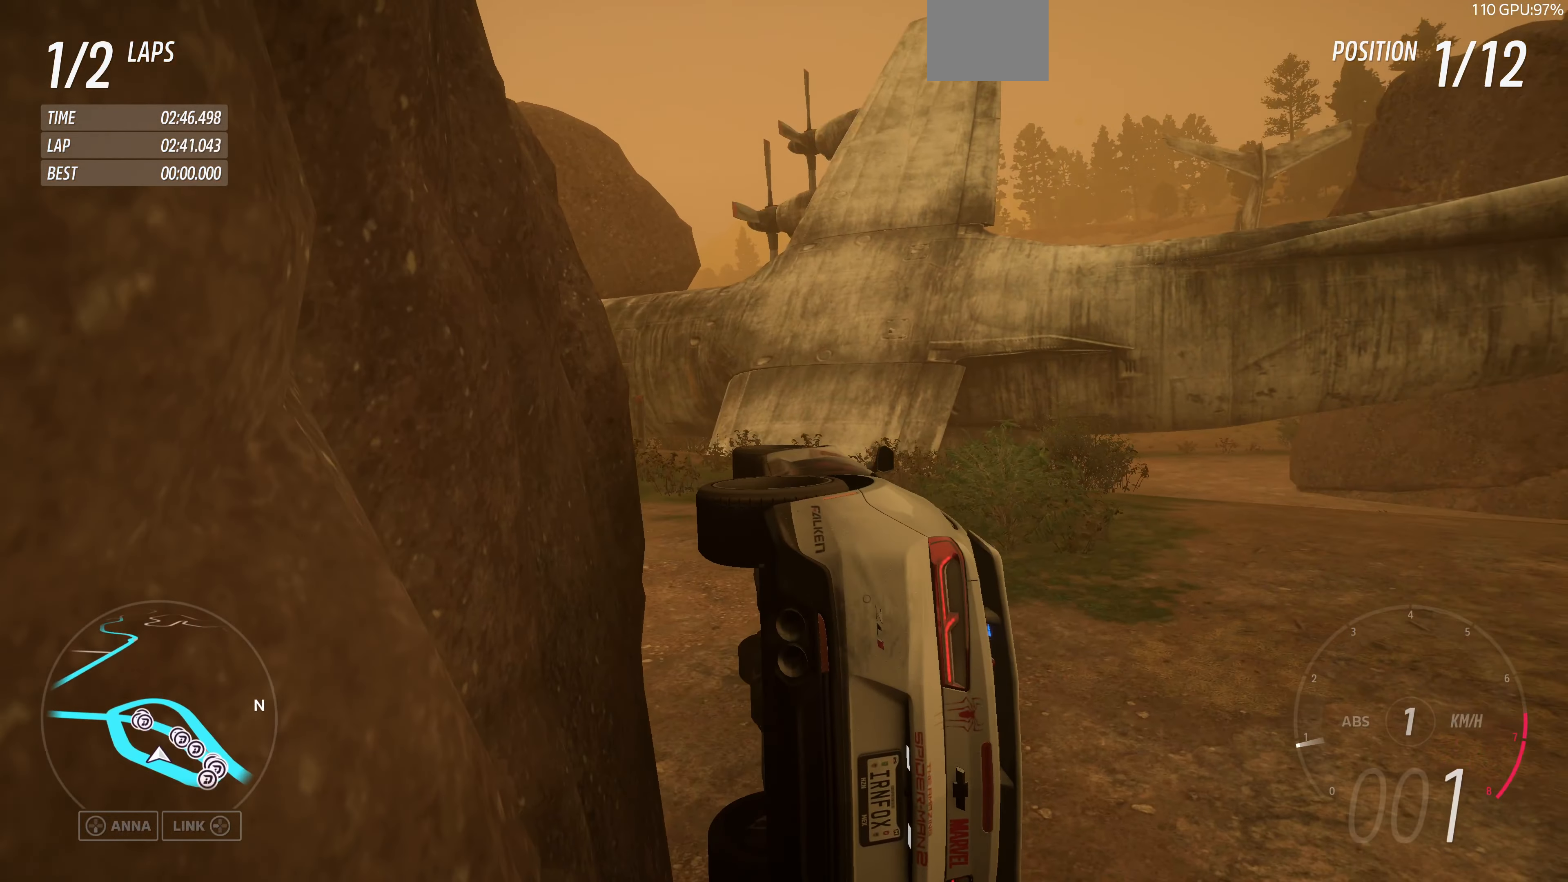
{"buttons": [], "left_stick": "center", "right_stick": "center", "events": []}
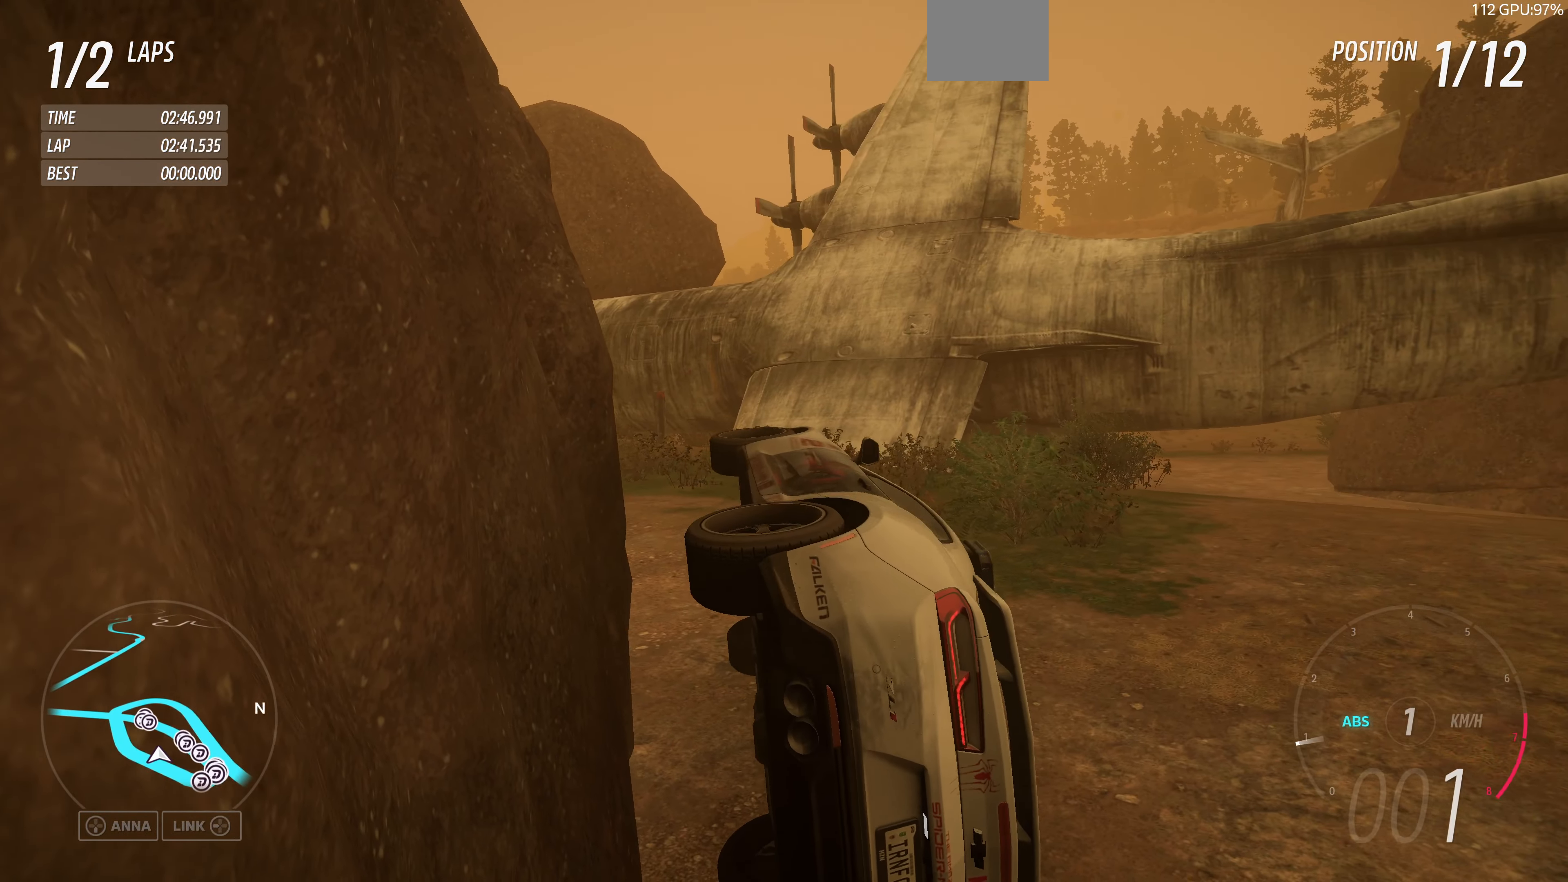
{"buttons": [], "left_stick": "center", "right_stick": "center", "events": []}
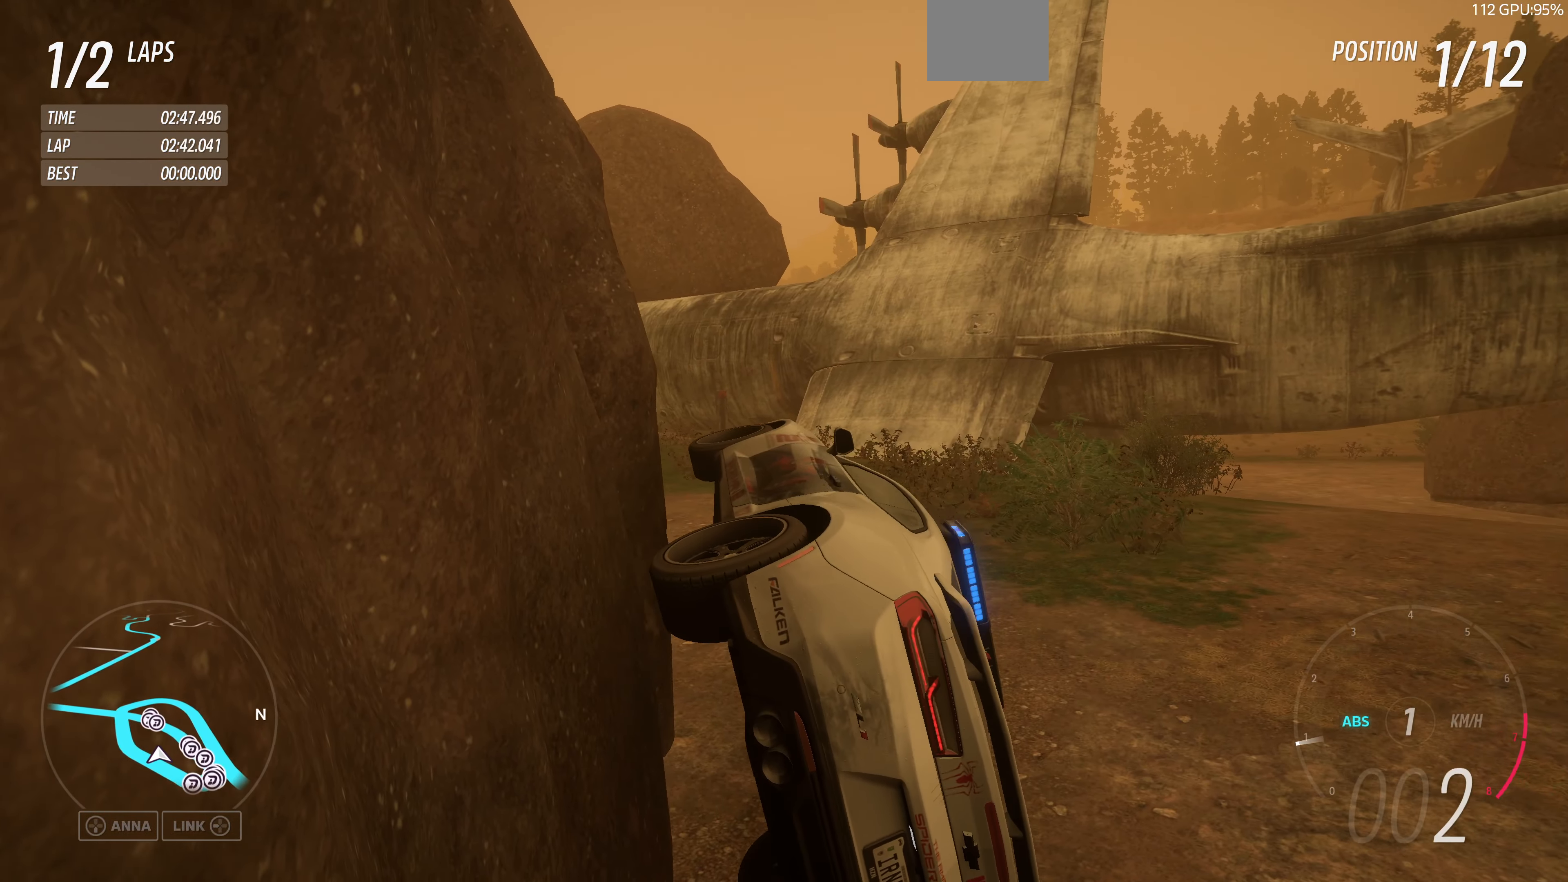
{"buttons": [], "left_stick": "center", "right_stick": "center", "events": []}
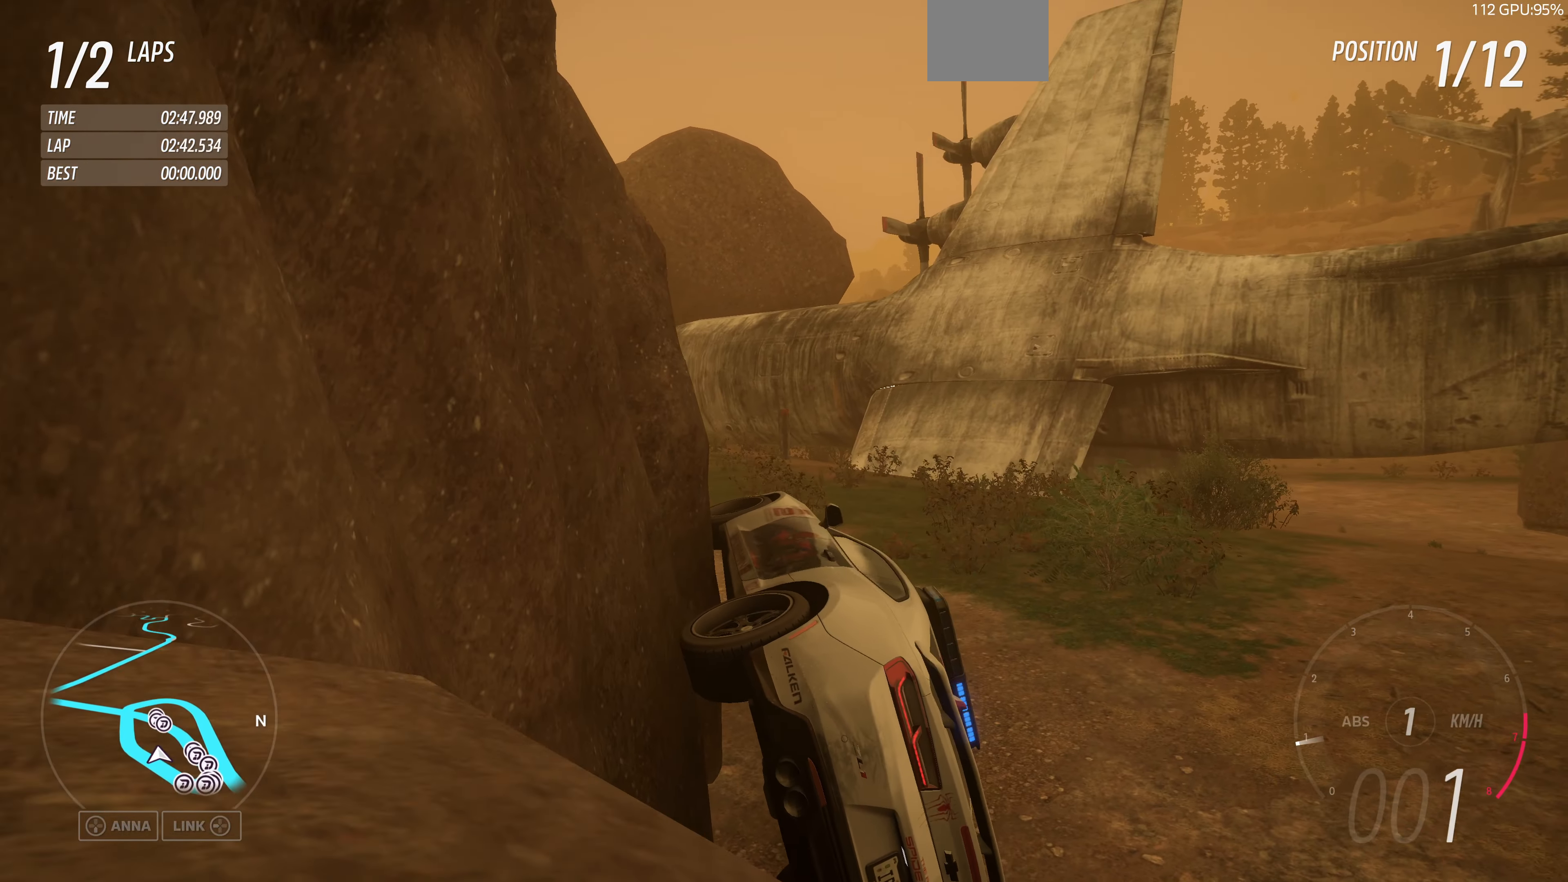
{"buttons": ["R2"], "left_stick": "center", "right_stick": "center", "events": [[267, "R2", "down"]]}
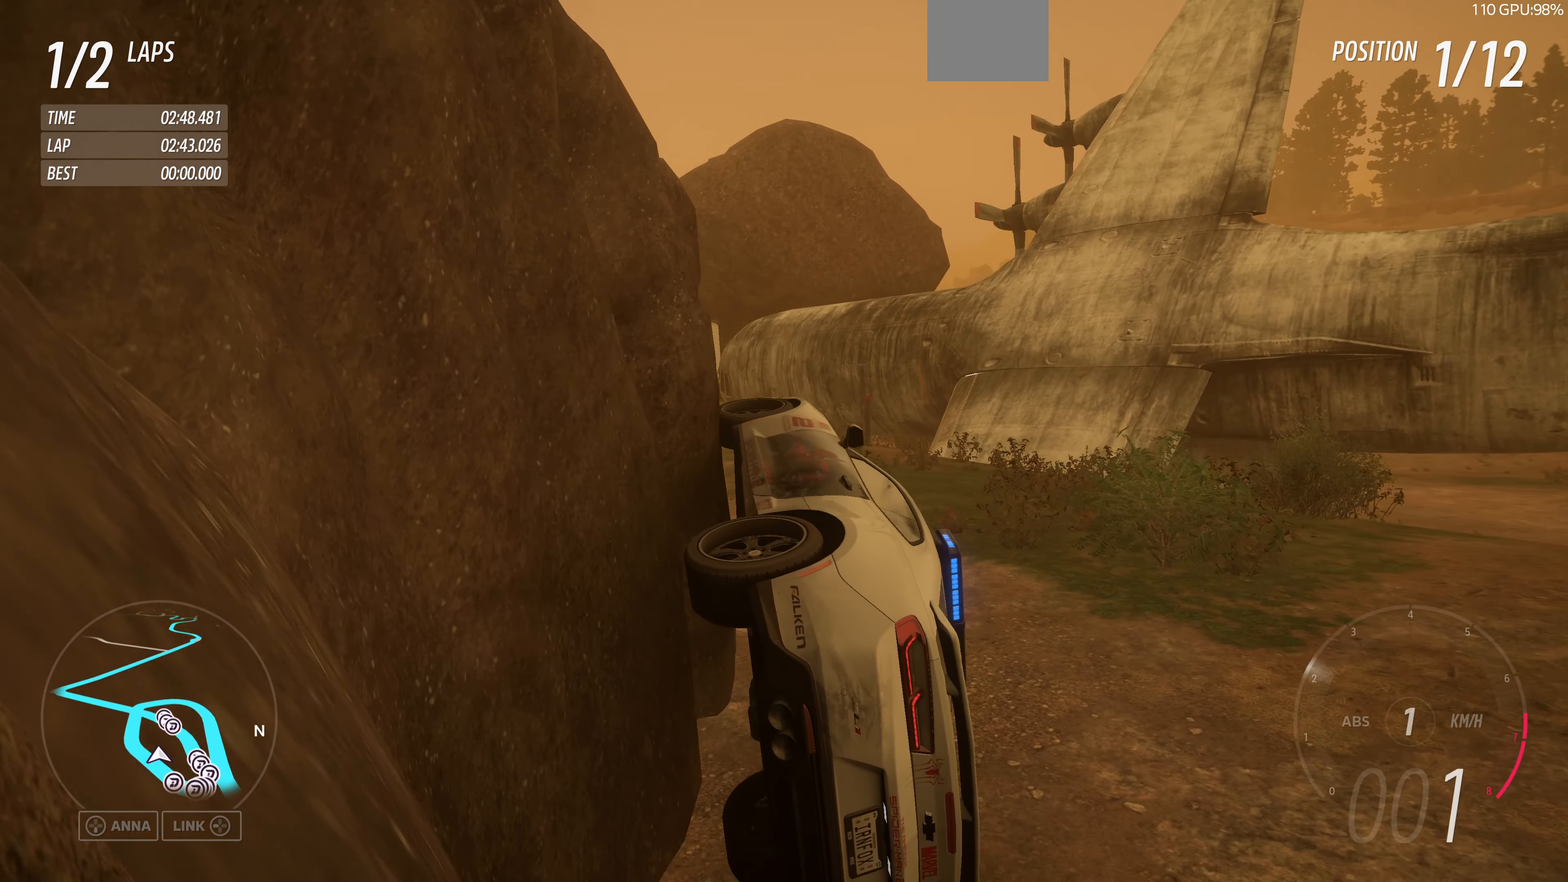
{"buttons": ["R2"], "left_stick": "center", "right_stick": "center", "events": []}
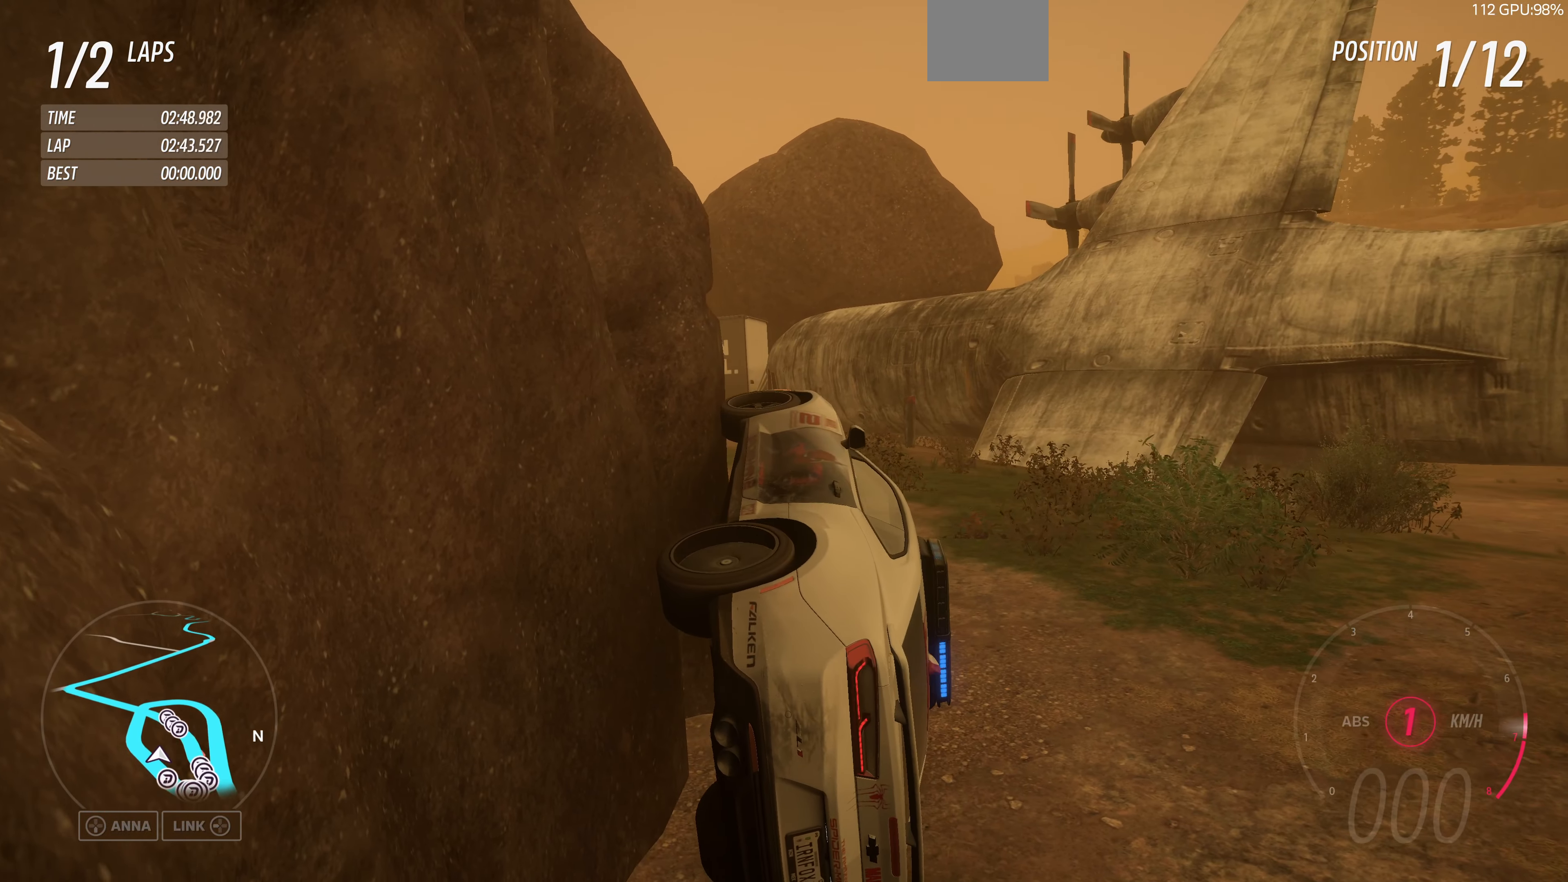
{"buttons": ["R2"], "left_stick": "center", "right_stick": "center", "events": []}
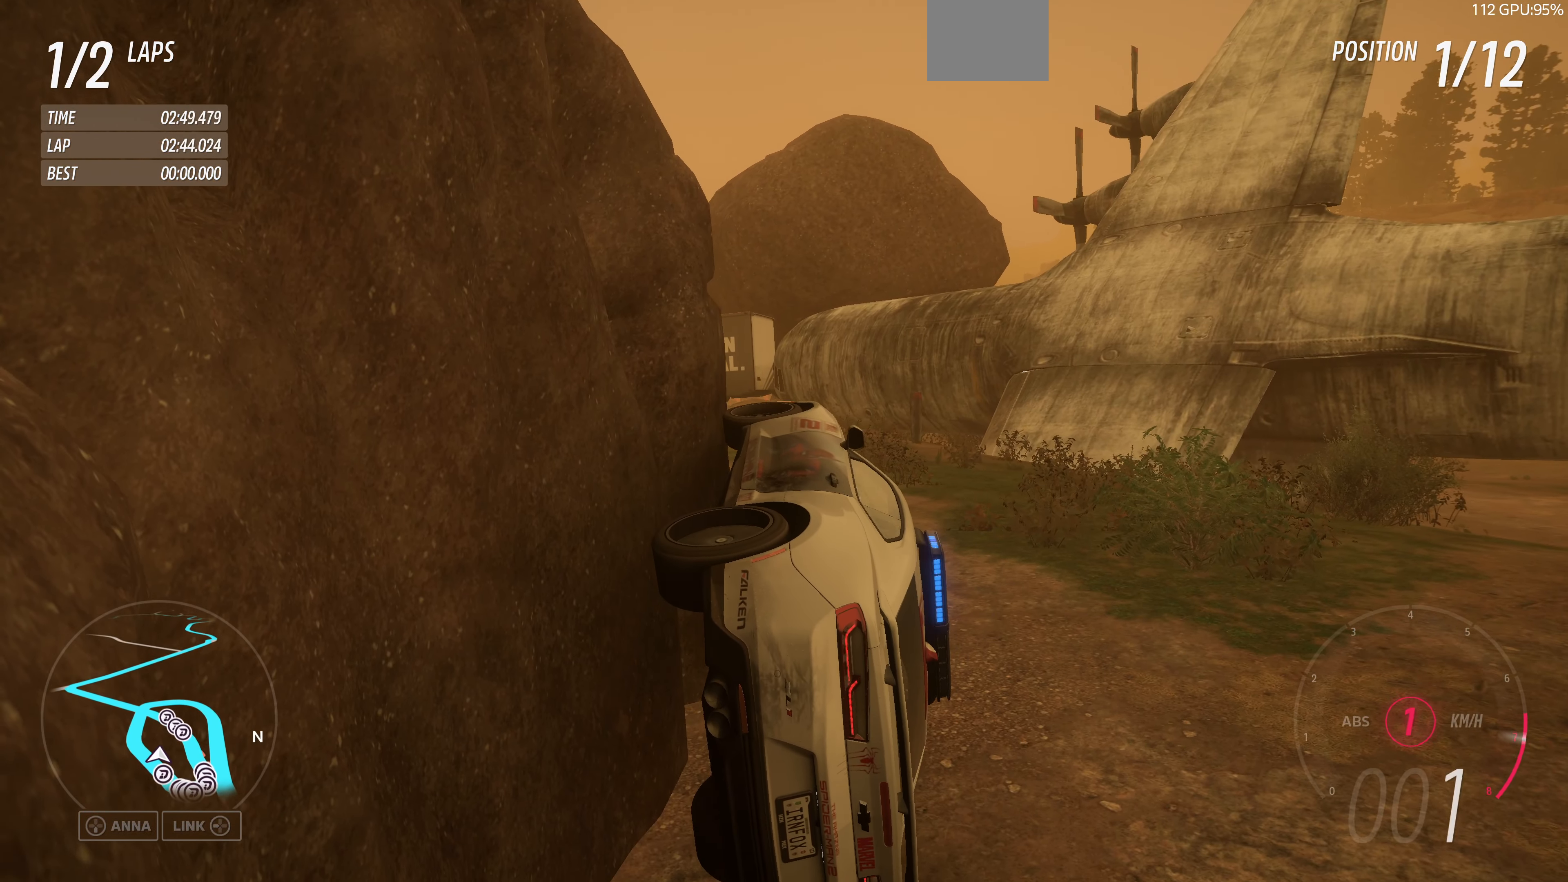
{"buttons": ["R2"], "left_stick": "center", "right_stick": "center", "events": []}
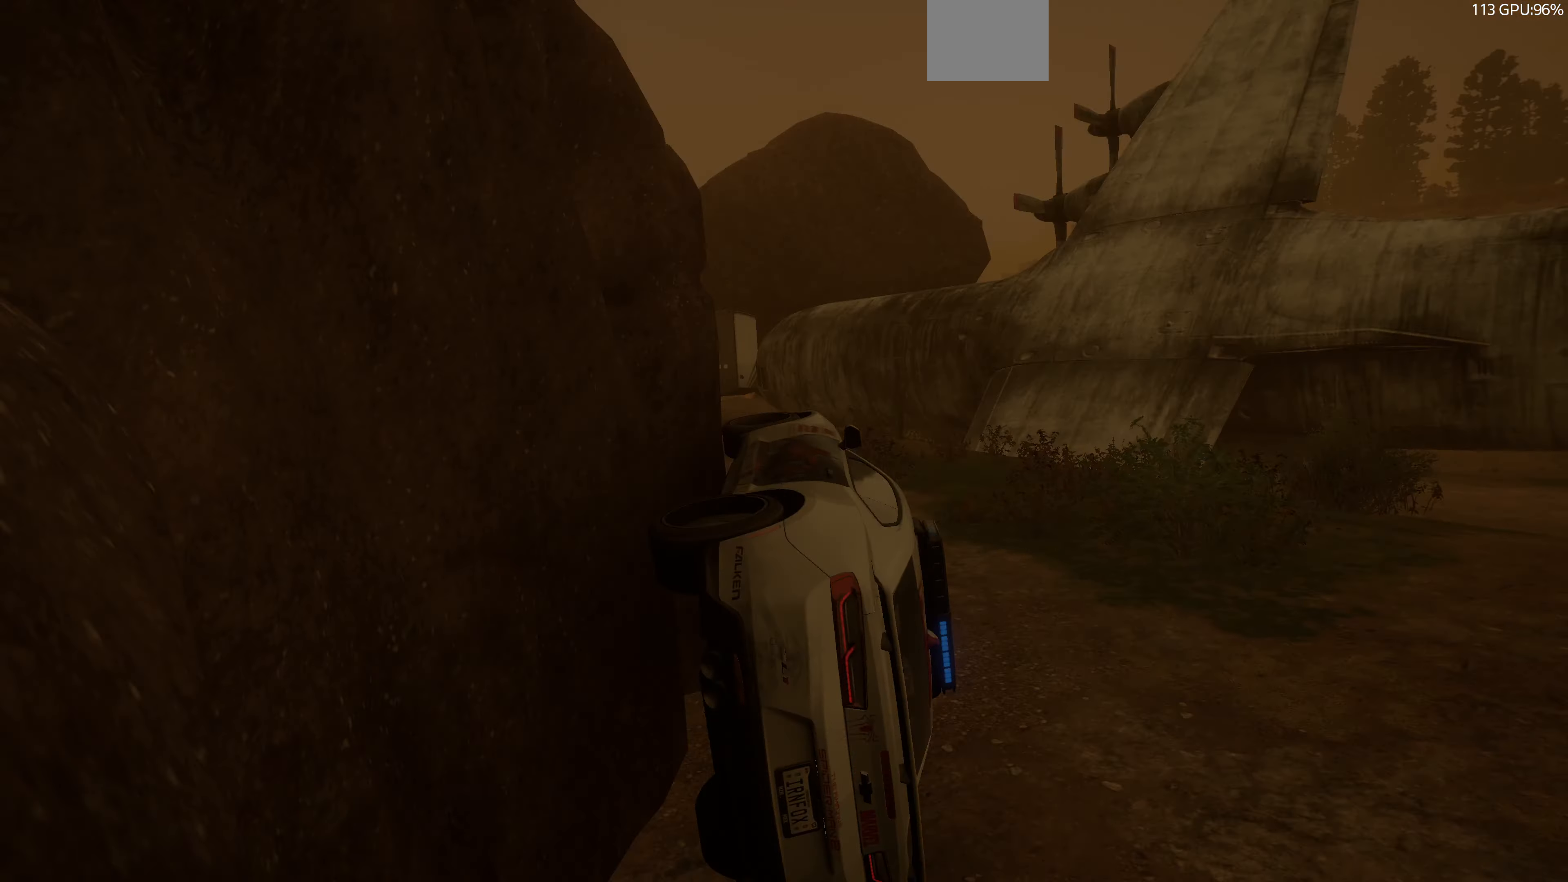
{"buttons": ["R2"], "left_stick": "center", "right_stick": "center", "events": []}
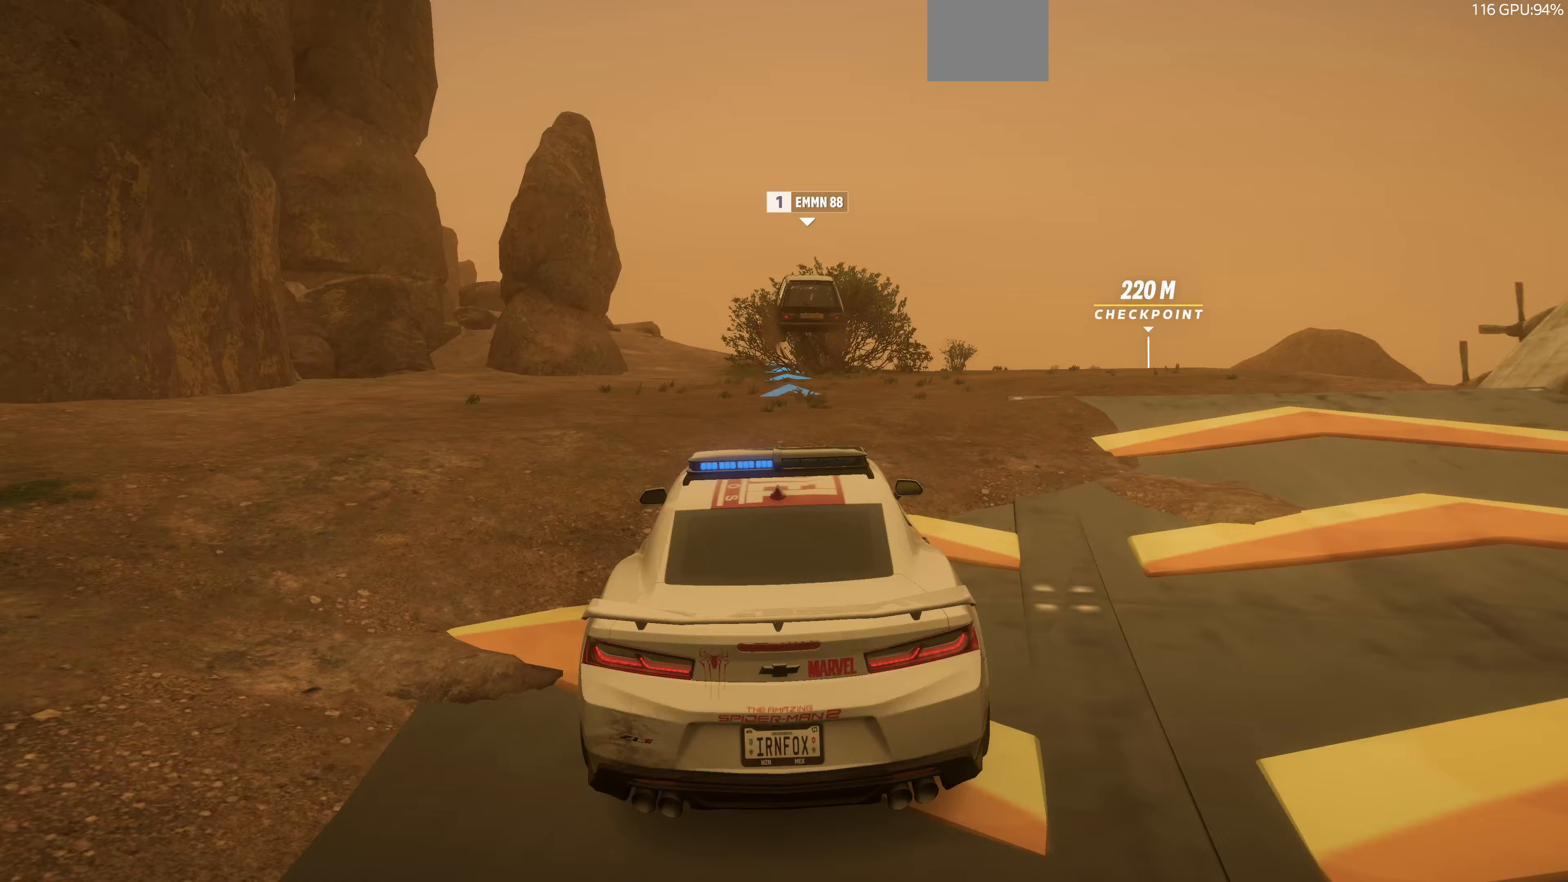
{"buttons": ["R2"], "left_stick": "up", "right_stick": "center", "events": [[233, "left_stick", "up-right"], [500, "left_stick", "up"]]}
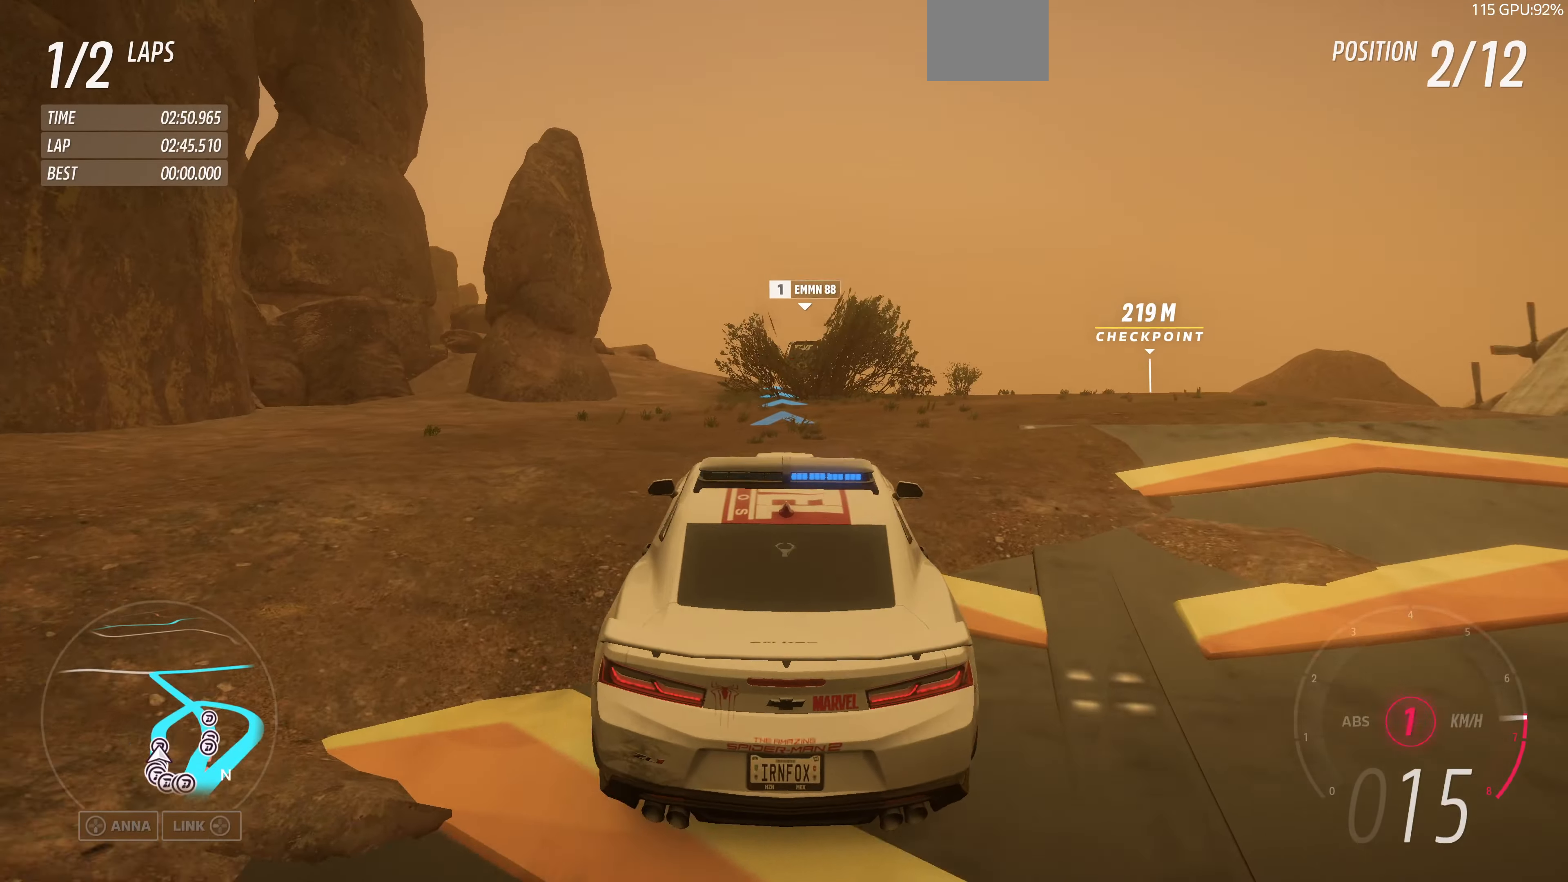
{"buttons": ["R2"], "left_stick": "up-right", "right_stick": "center", "events": [[267, "left_stick", "up-right"]]}
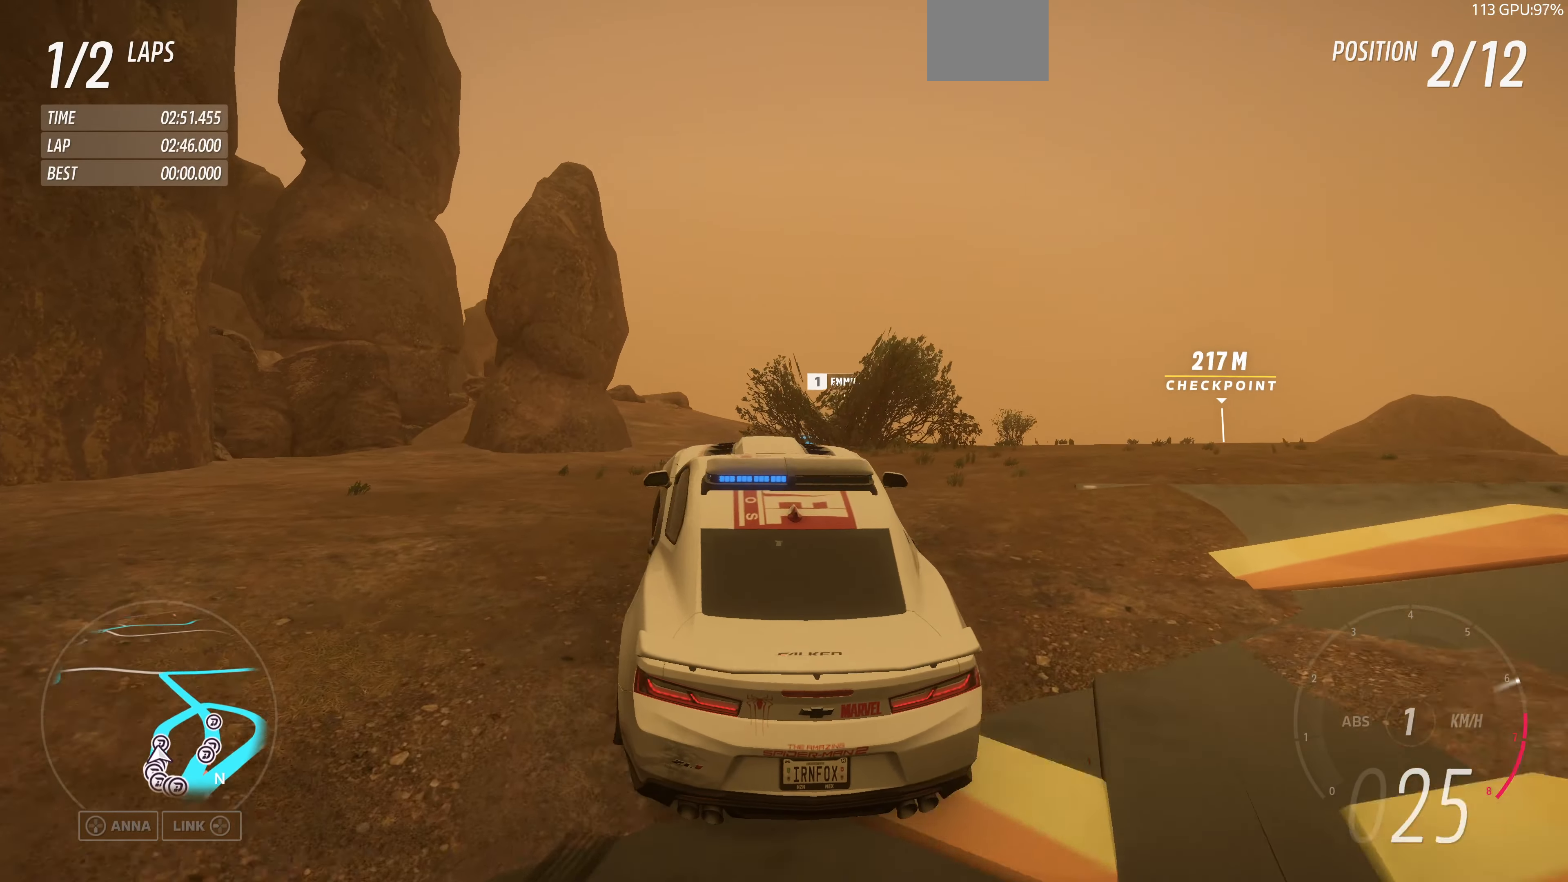
{"buttons": ["R2"], "left_stick": "up-right", "right_stick": "center", "events": []}
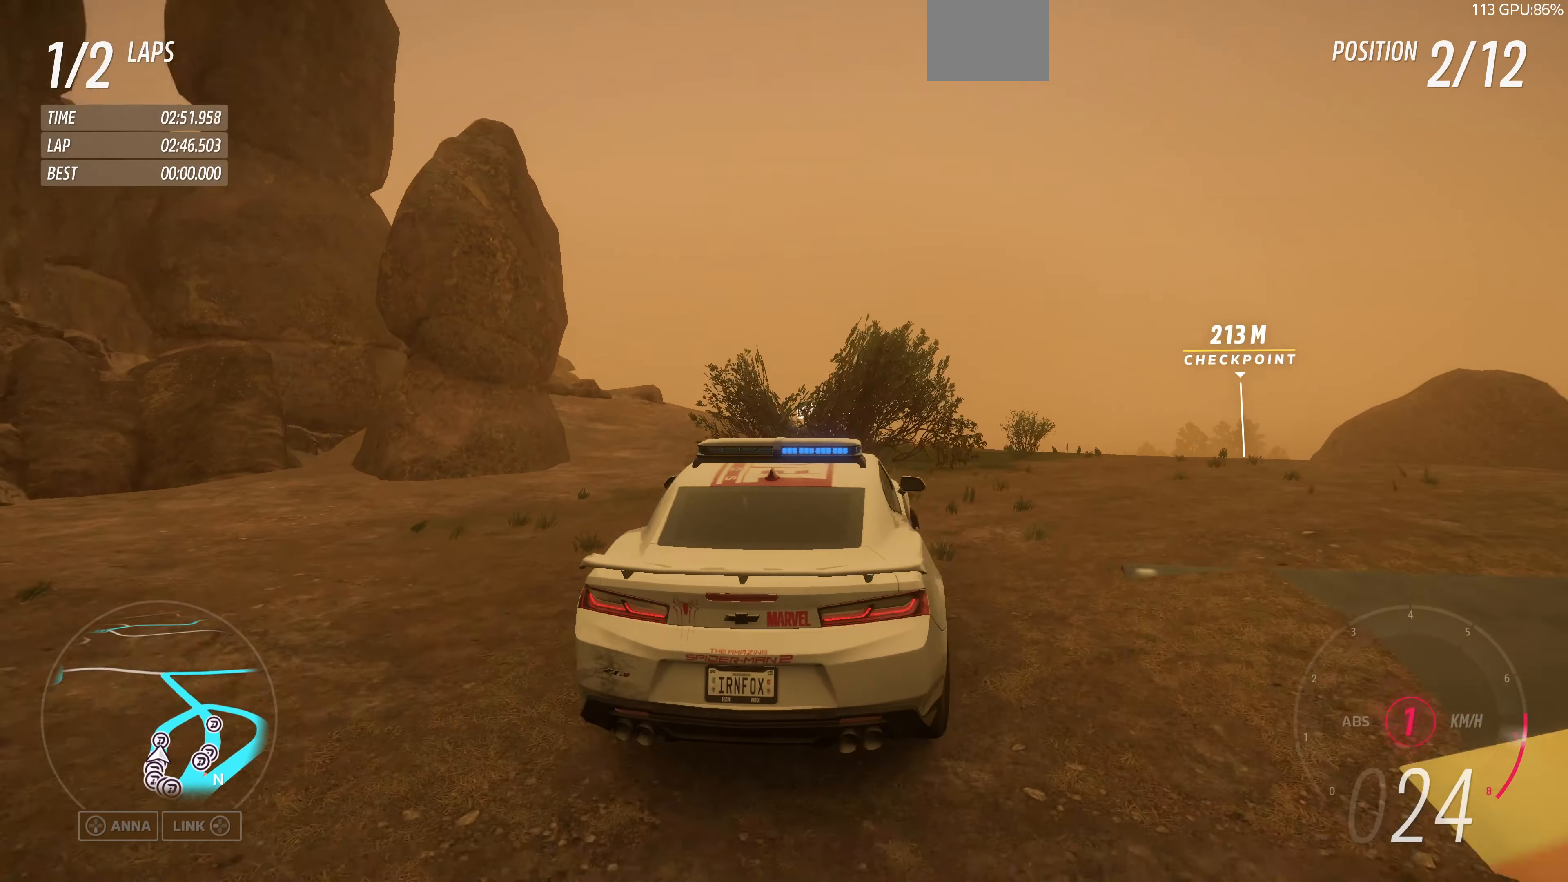
{"buttons": ["R2"], "left_stick": "up-left", "right_stick": "up", "events": [[67, "right_stick", "up"], [100, "left_stick", "up-left"]]}
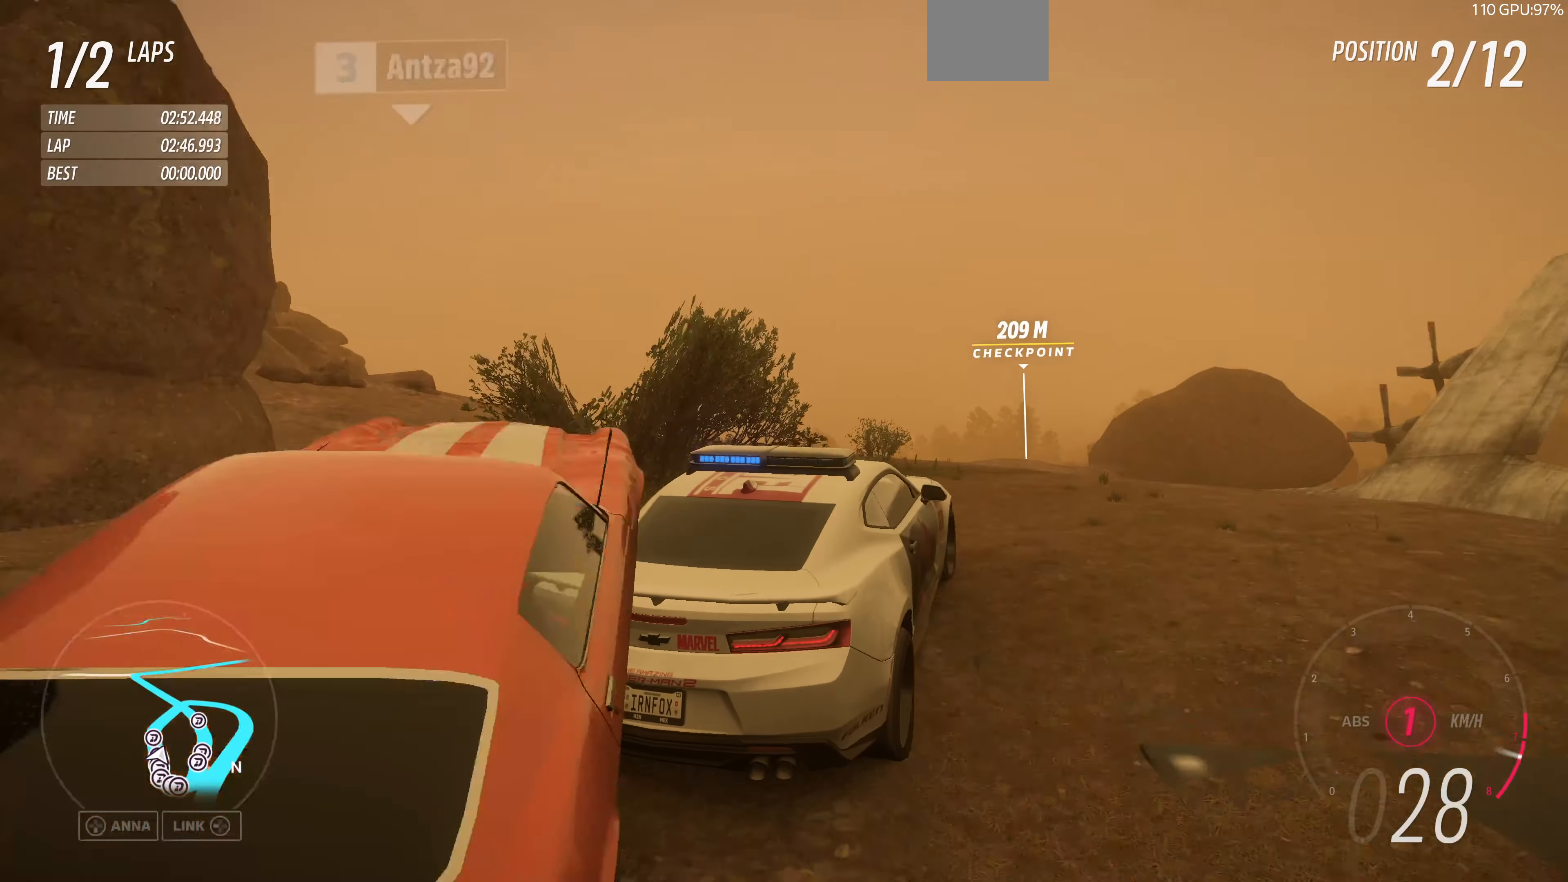
{"buttons": ["R2"], "left_stick": "up-left", "right_stick": "up", "events": []}
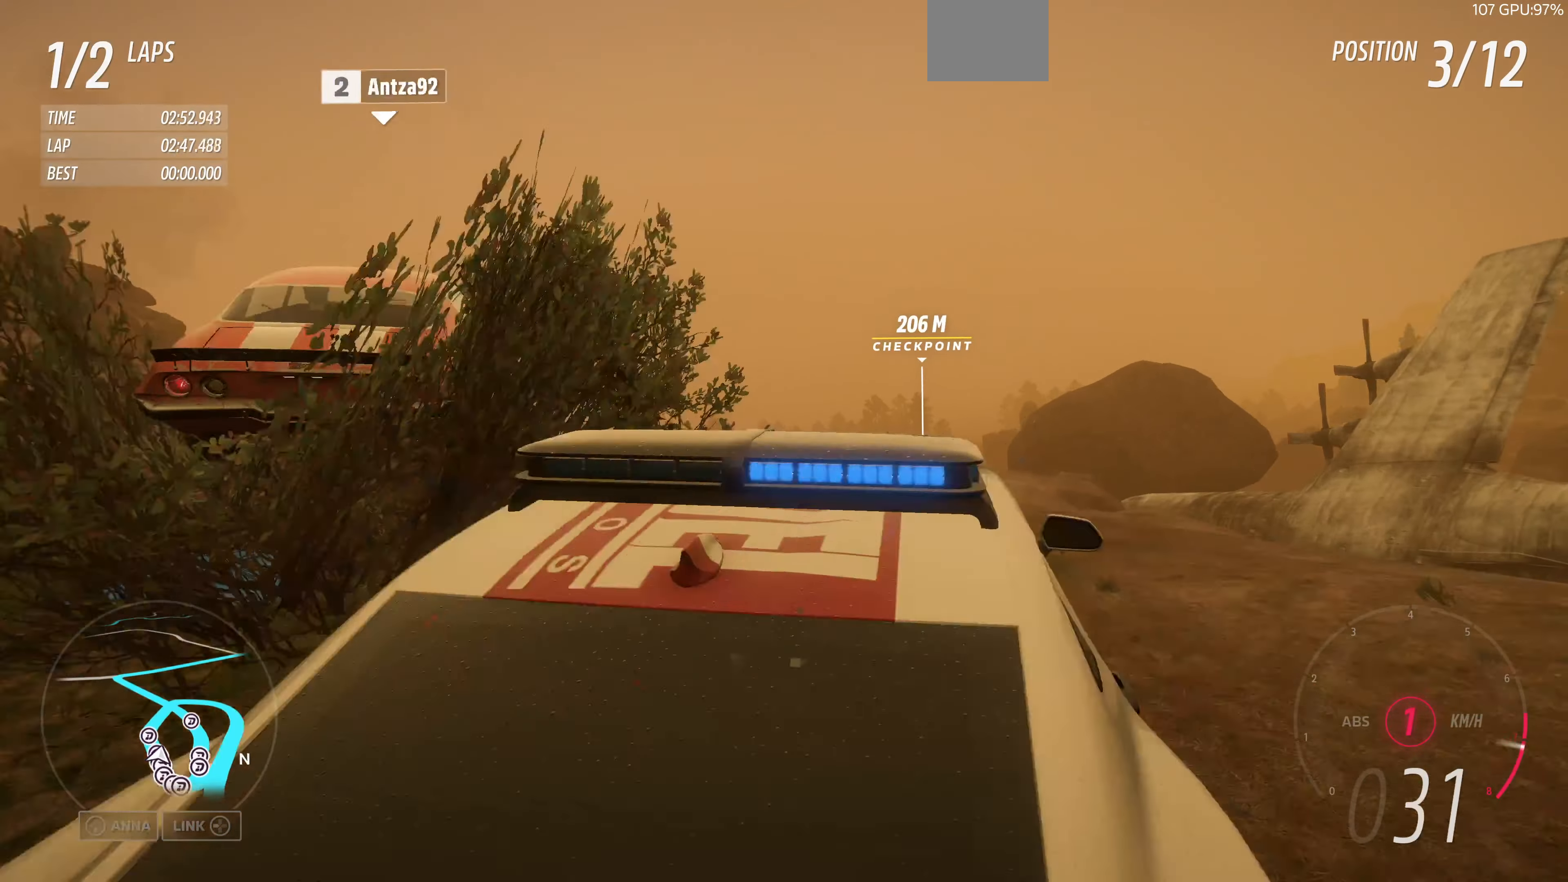
{"buttons": [], "left_stick": "up", "right_stick": "up", "events": [[100, "left_stick", "up-right"], [267, "left_stick", "up"], [467, "R2", "up"]]}